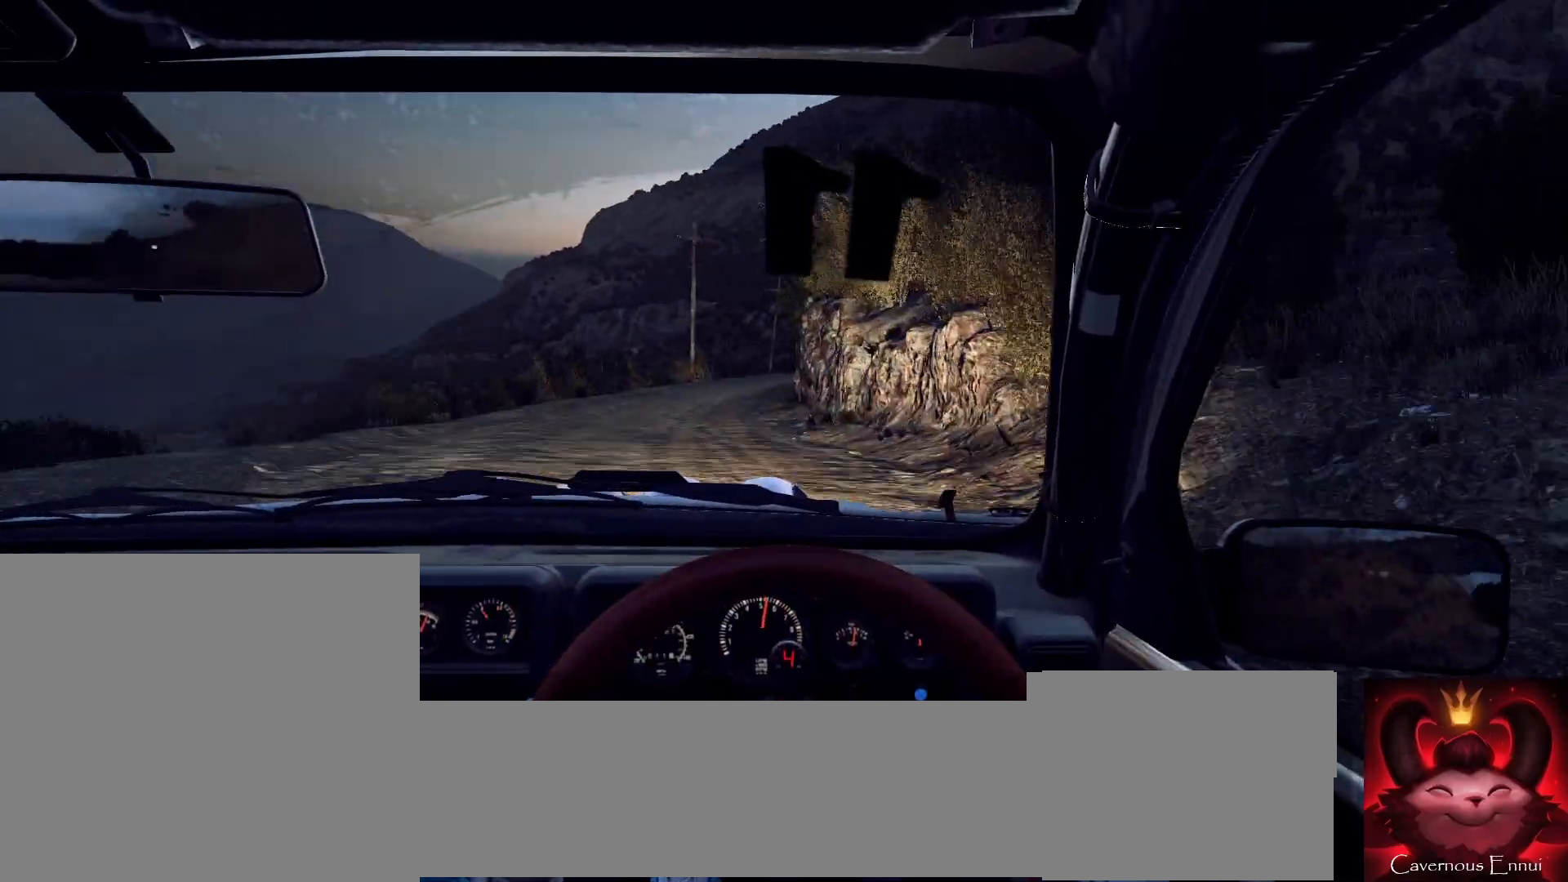
Gameplay with a controller (Xbox layout); each line is a JSON object with the inputs held at the frame after it. "events" lists button and stick changes between this image and that frame as [ms after this image, input, new state], when the widget could be followed in between.
{"buttons": ["L2"], "left_stick": "right", "right_stick": "center", "events": [[67, "left_stick", "center"], [467, "L2", "down"], [467, "right_stick", "center"], [500, "left_stick", "right"]]}
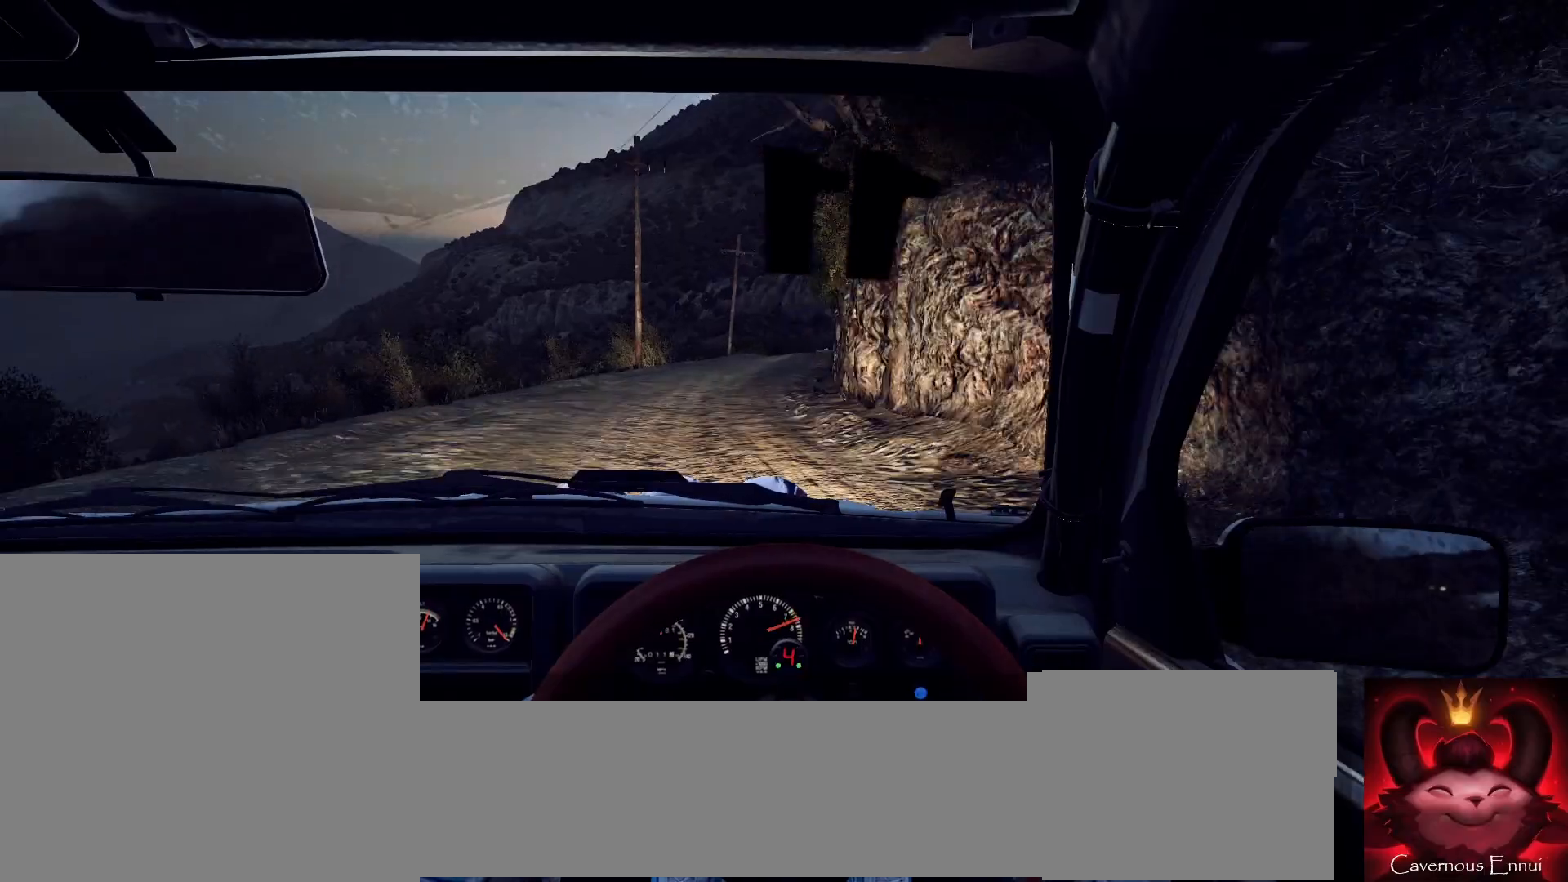
{"buttons": [], "left_stick": "down-left", "right_stick": "center", "events": [[67, "L2", "up"], [367, "left_stick", "center"], [500, "left_stick", "down-left"]]}
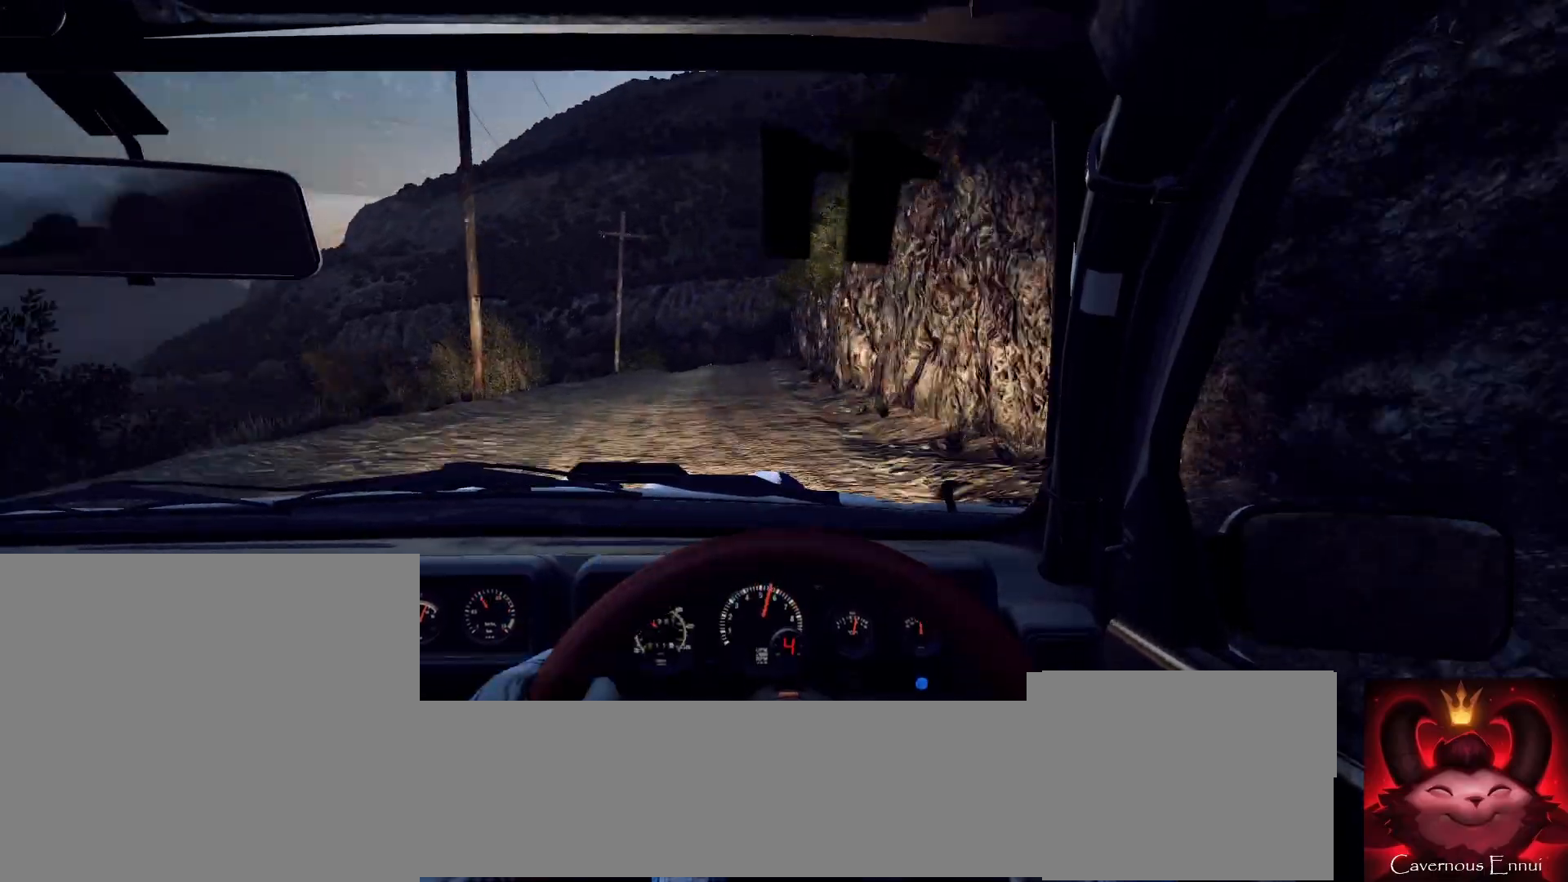
{"buttons": [], "left_stick": "left", "right_stick": "up", "events": [[200, "right_stick", "up"], [233, "left_stick", "center"], [367, "right_stick", "center"], [467, "left_stick", "left"], [500, "right_stick", "up"]]}
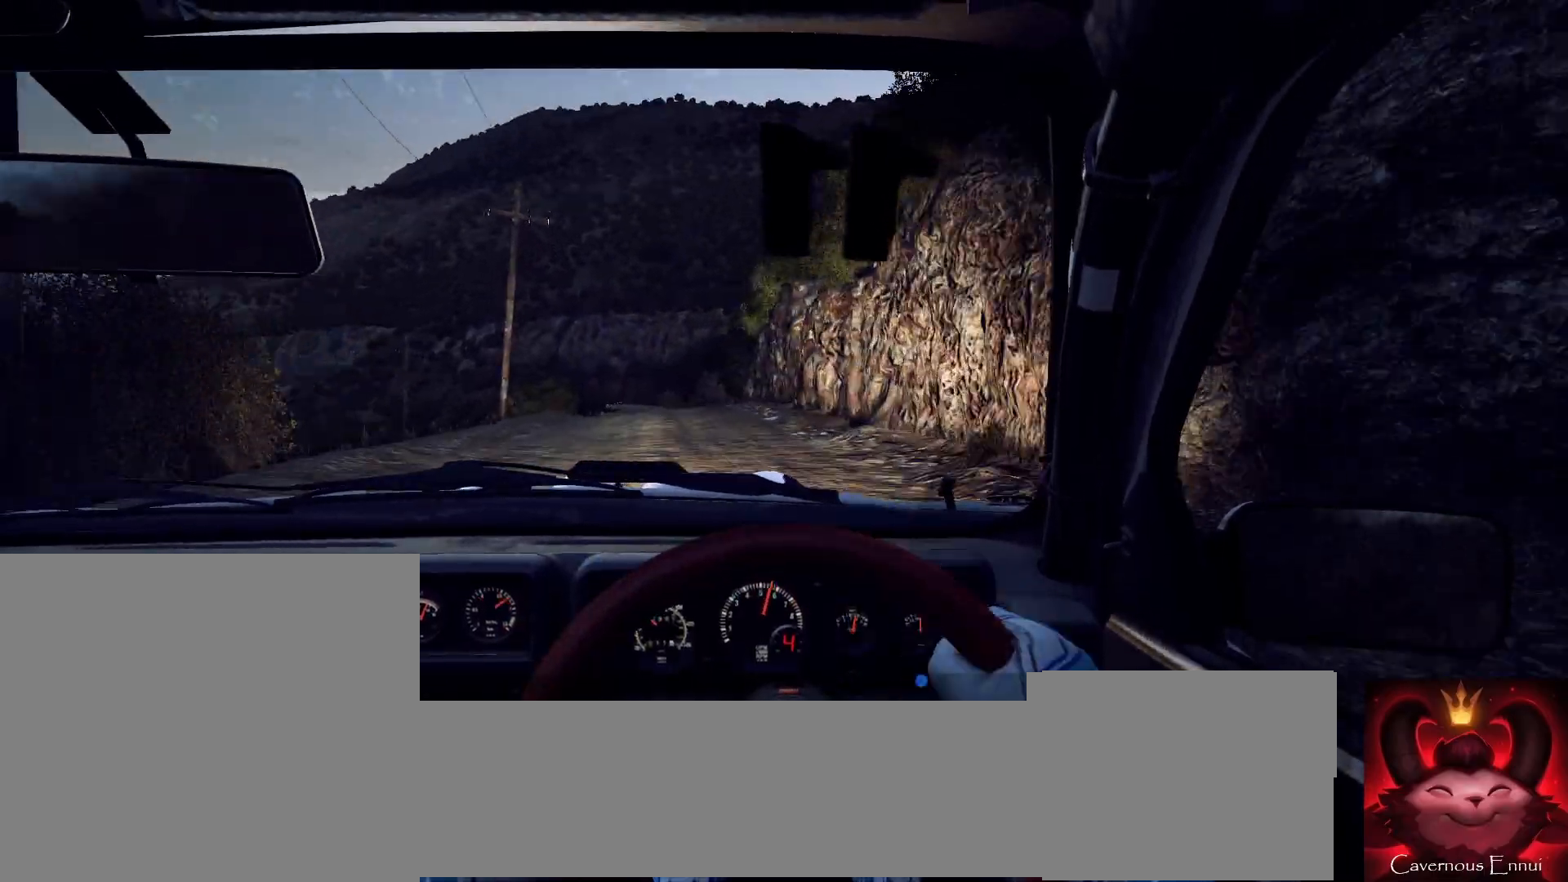
{"buttons": [], "left_stick": "center", "right_stick": "up"}
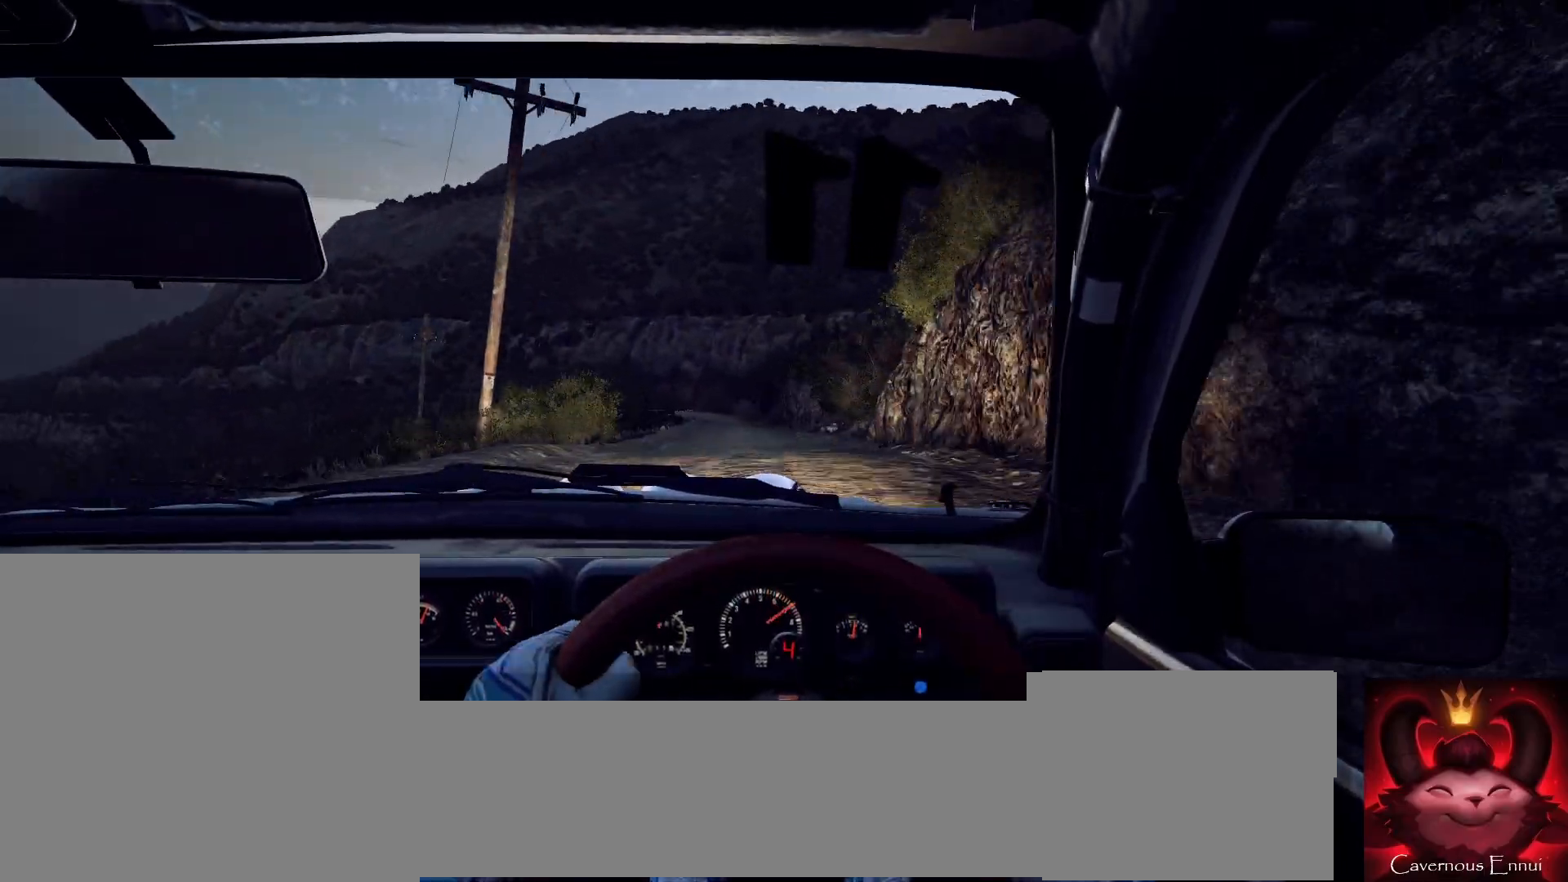
{"buttons": [], "left_stick": "right", "right_stick": "up", "events": [[133, "left_stick", "down-left"], [267, "left_stick", "center"], [500, "left_stick", "right"]]}
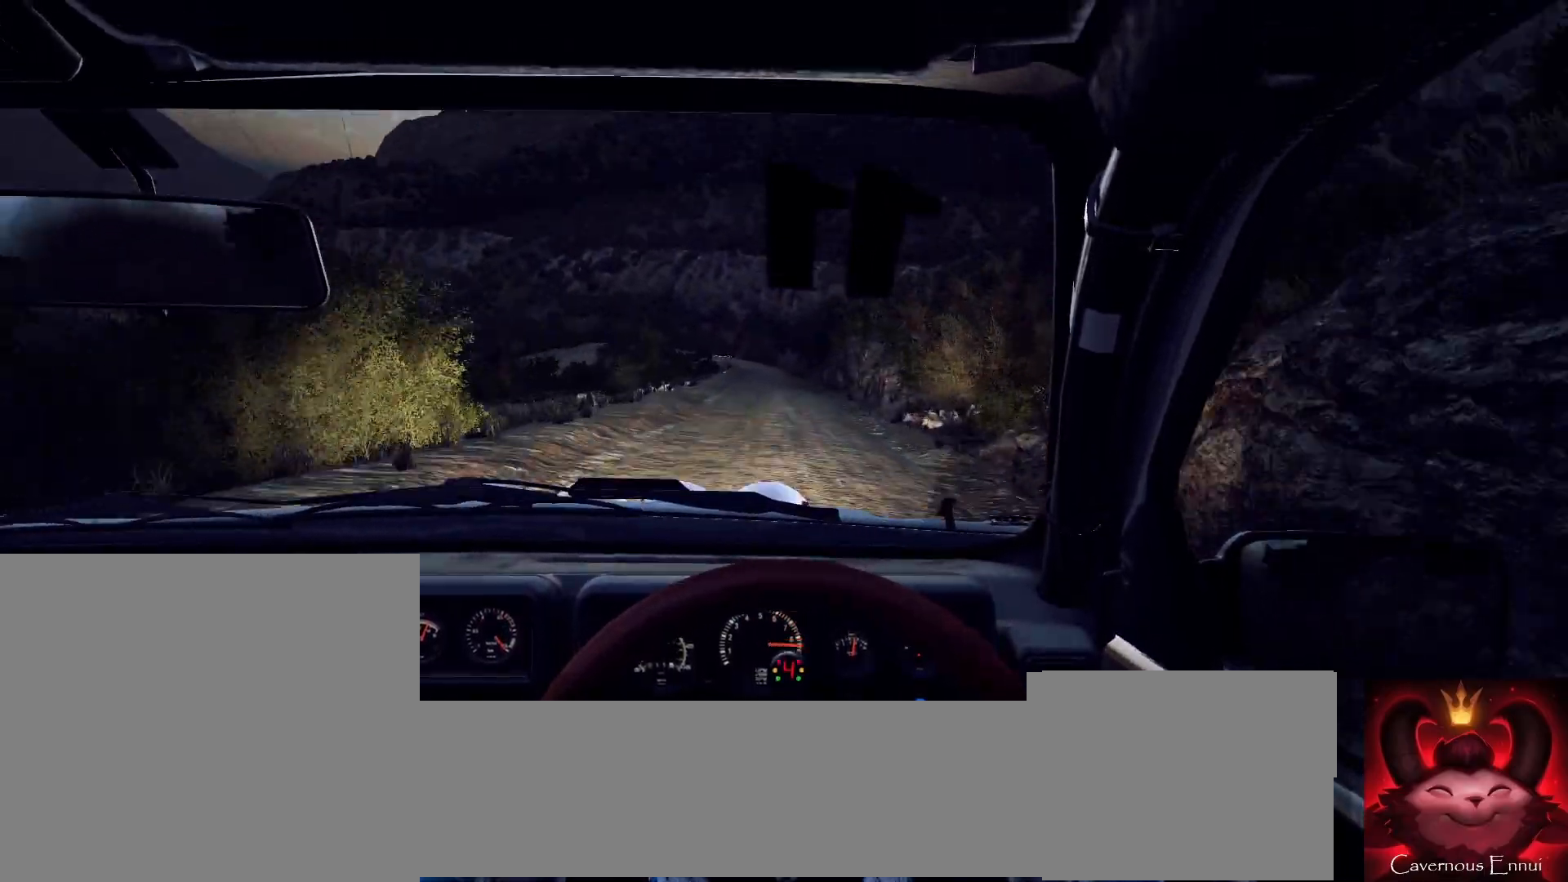
{"buttons": [], "left_stick": "center", "right_stick": "up", "events": [[33, "R1", "down"], [100, "R1", "up"], [200, "left_stick", "center"]]}
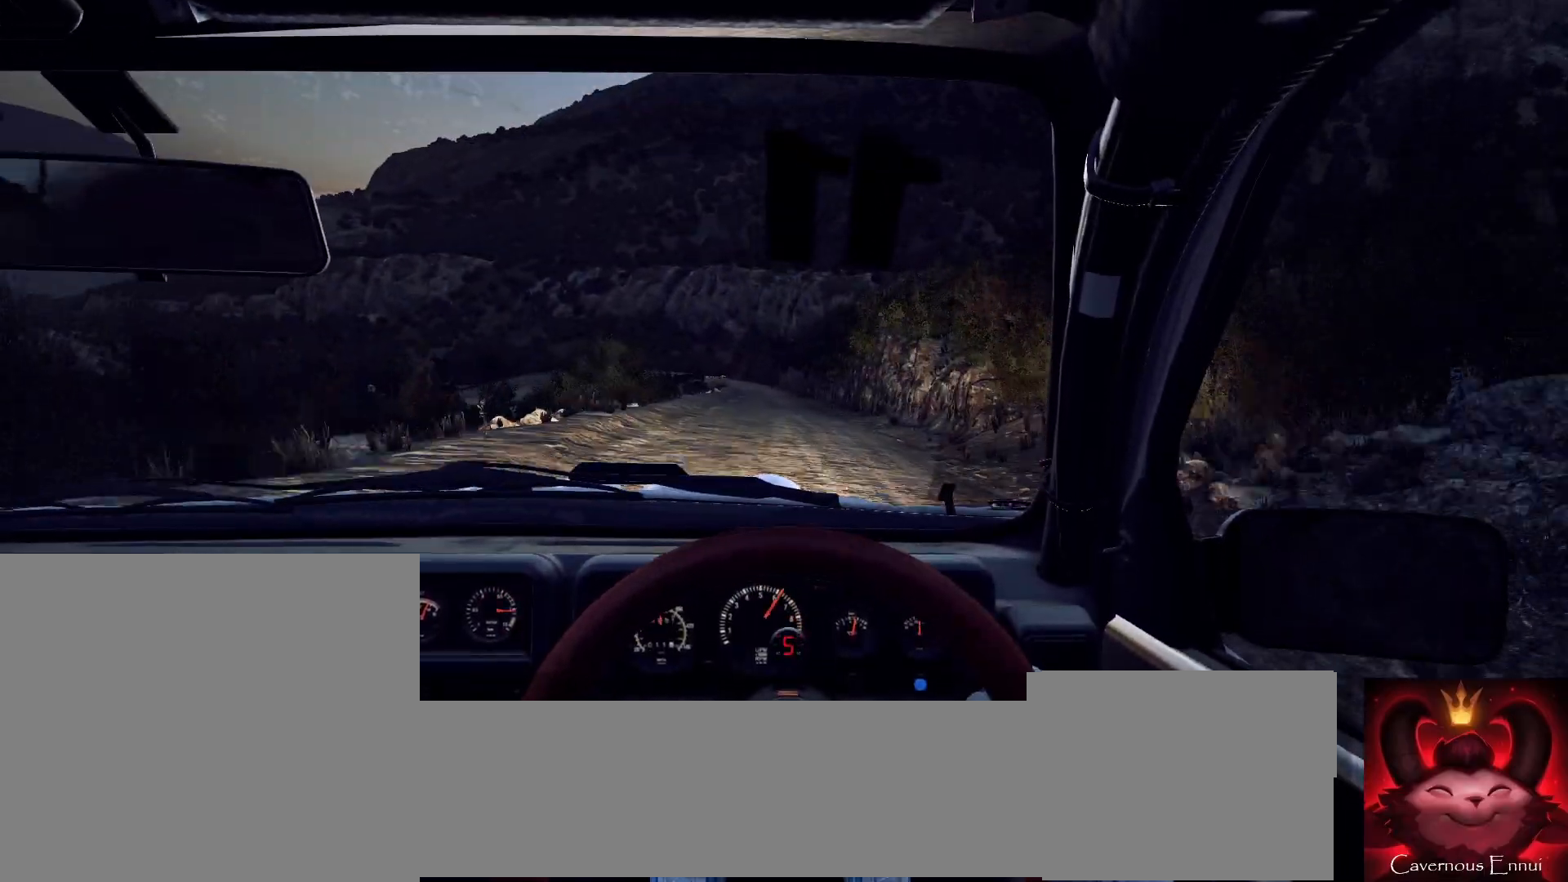
{"buttons": [], "left_stick": "center", "right_stick": "up", "events": [[133, "left_stick", "right"], [200, "left_stick", "center"]]}
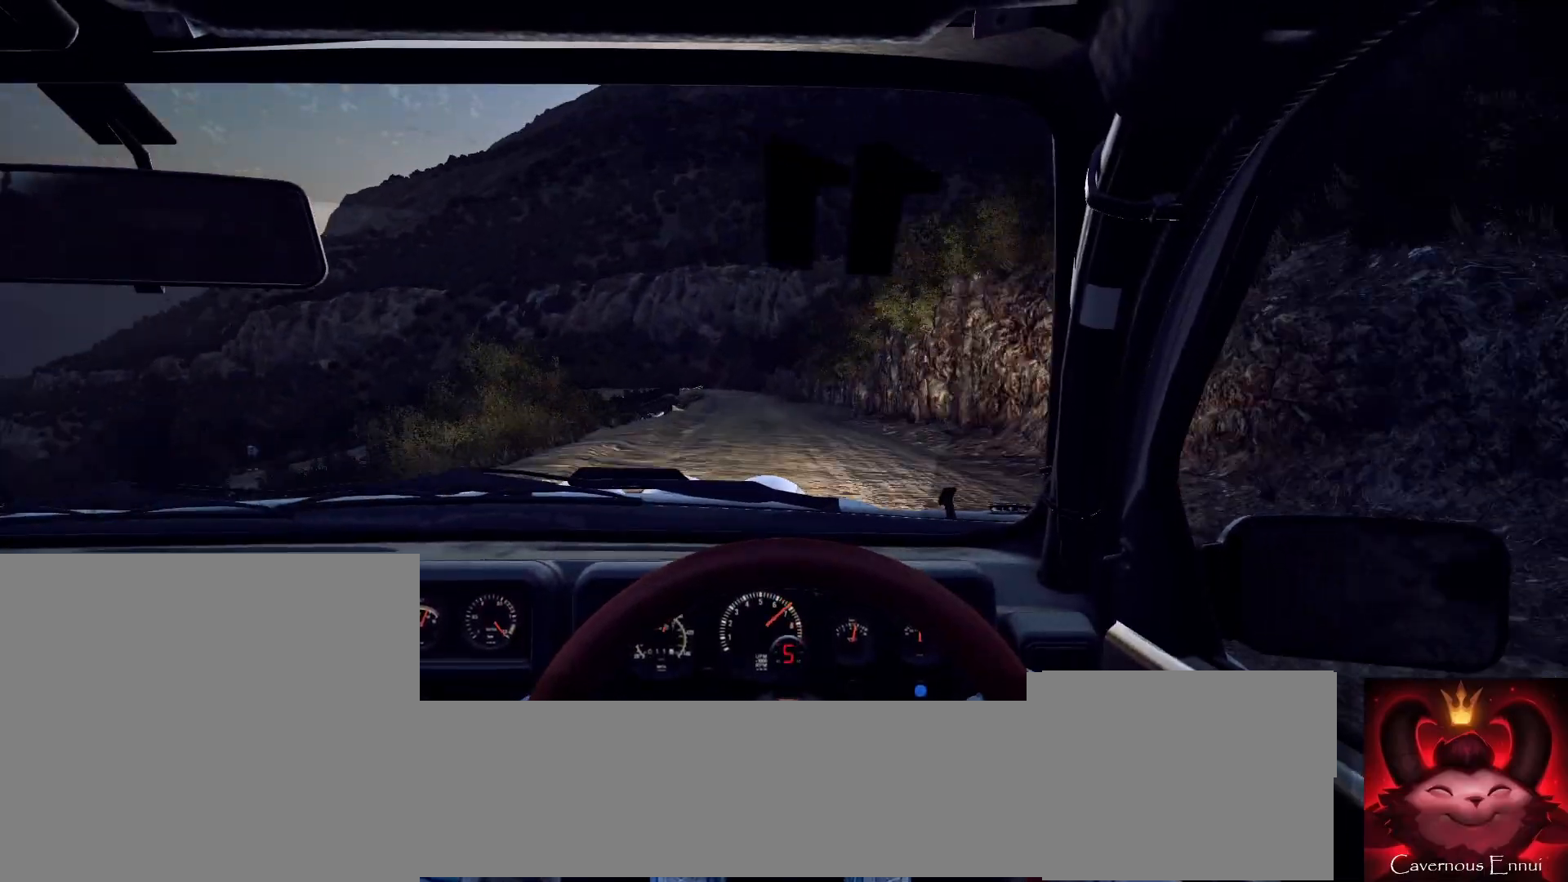
{"buttons": [], "left_stick": "down-left", "right_stick": "up", "events": [[133, "left_stick", "right"], [300, "left_stick", "center"], [433, "left_stick", "down-left"]]}
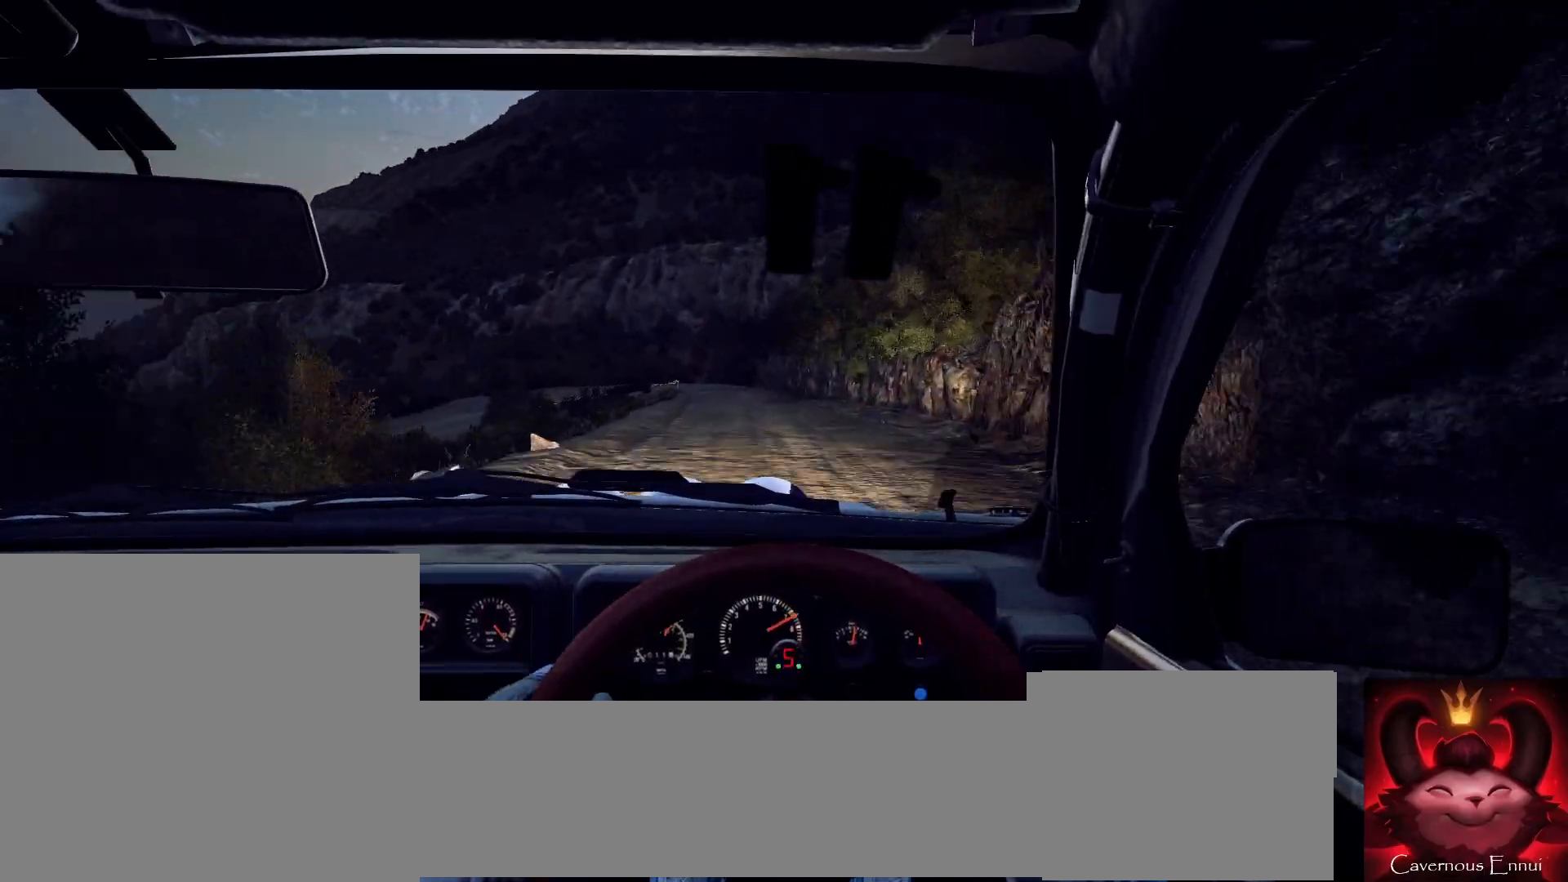
{"buttons": ["L2"], "left_stick": "left", "right_stick": "center", "events": [[33, "right_stick", "center"], [67, "L2", "down"], [67, "left_stick", "center"], [167, "L1", "down"], [200, "L2", "up"], [267, "L1", "up"], [367, "L2", "down"], [400, "left_stick", "left"]]}
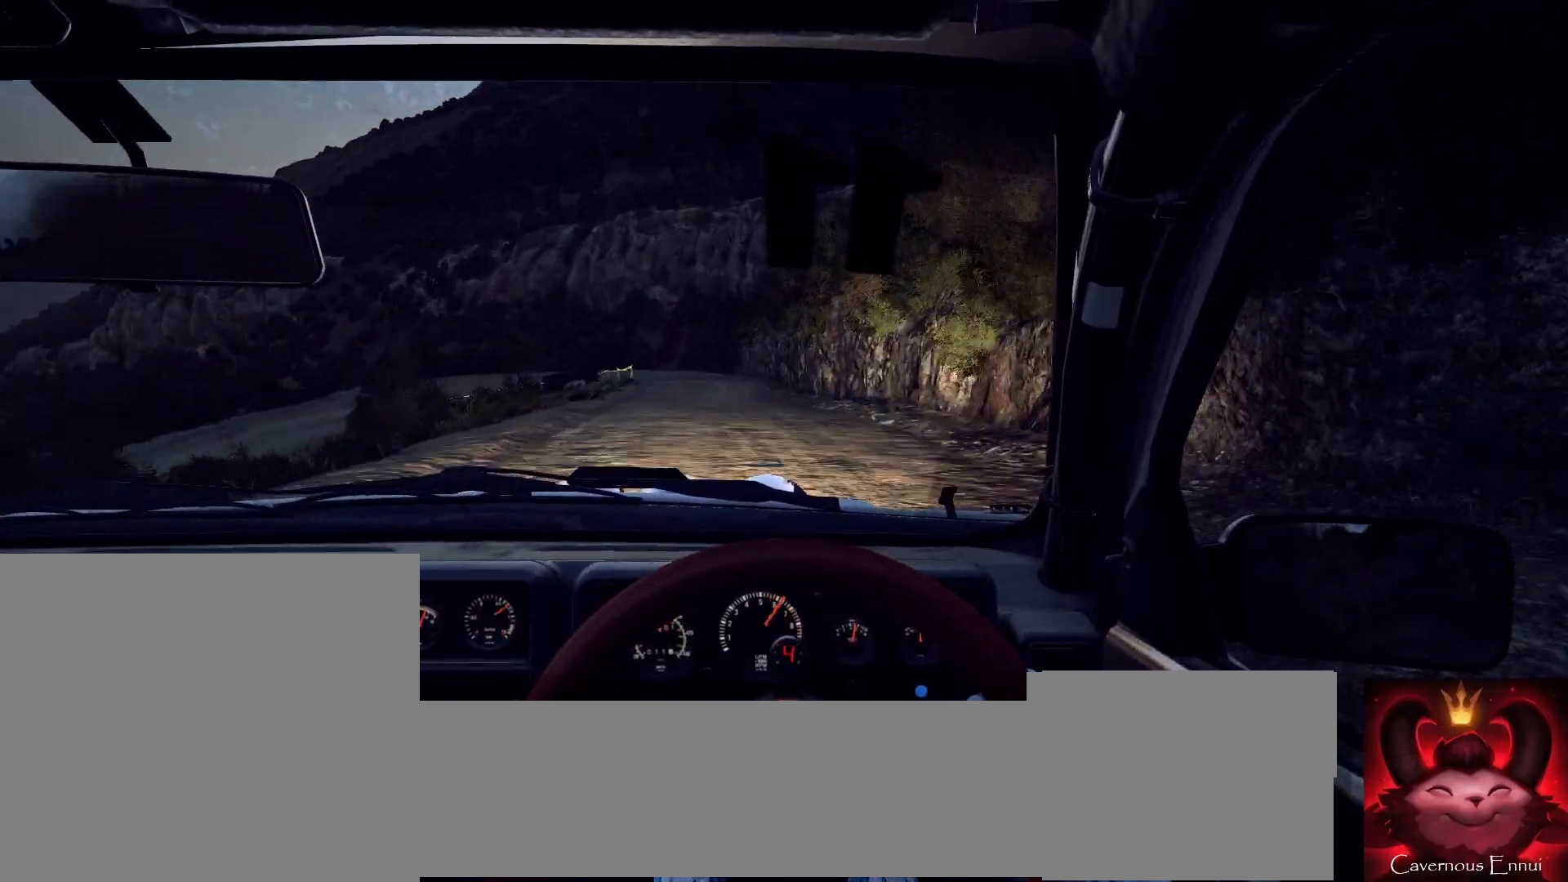
{"buttons": ["L2"], "left_stick": "center", "right_stick": "center", "events": [[33, "L1", "down"], [133, "L1", "up"], [133, "L2", "up"], [167, "left_stick", "center"], [267, "L2", "down"], [400, "L1", "down"], [500, "L1", "up"]]}
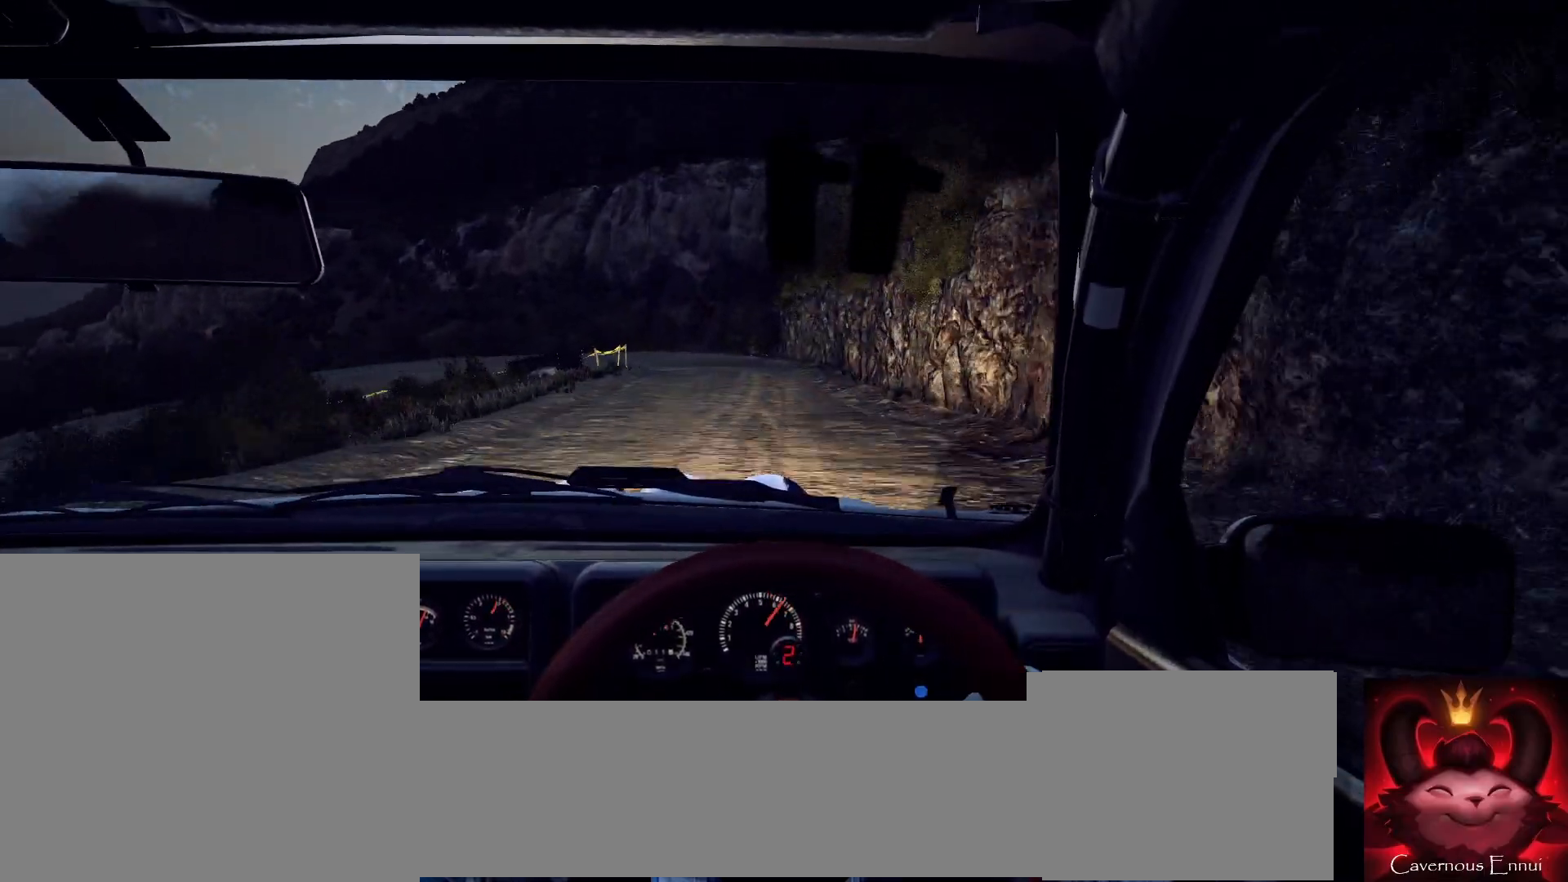
{"buttons": ["L2", "R2"], "left_stick": "left", "right_stick": "center", "events": [[167, "left_stick", "left"], [433, "R2", "down"]]}
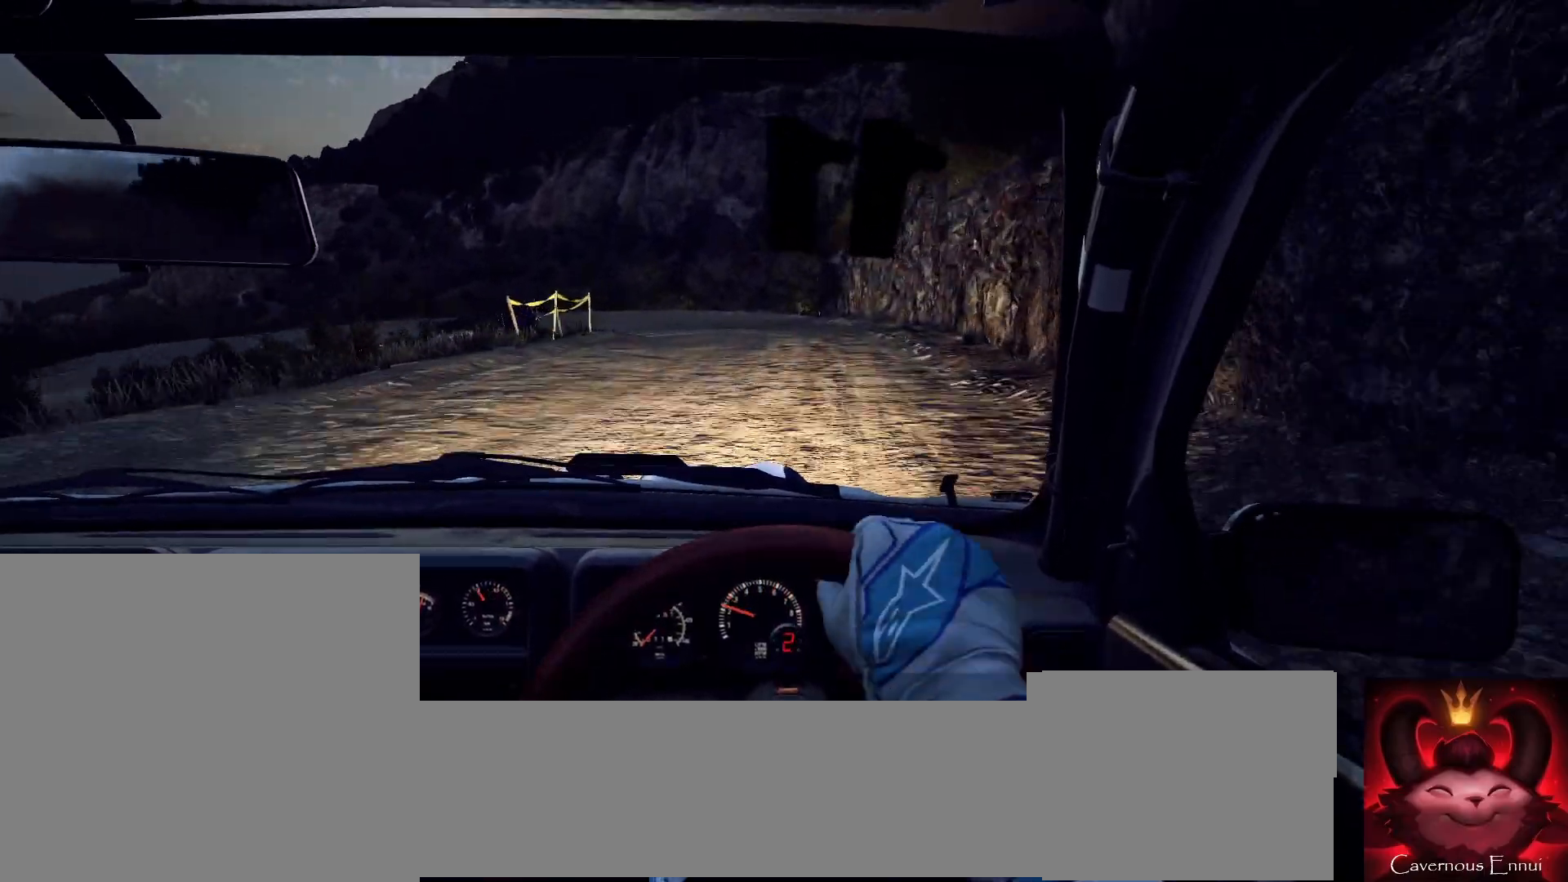
{"buttons": ["L2", "R2"], "left_stick": "left", "right_stick": "center", "events": [[133, "left_stick", "center"], [167, "L2", "up"], [200, "R2", "up"], [300, "L2", "down"], [333, "R2", "down"], [367, "left_stick", "left"]]}
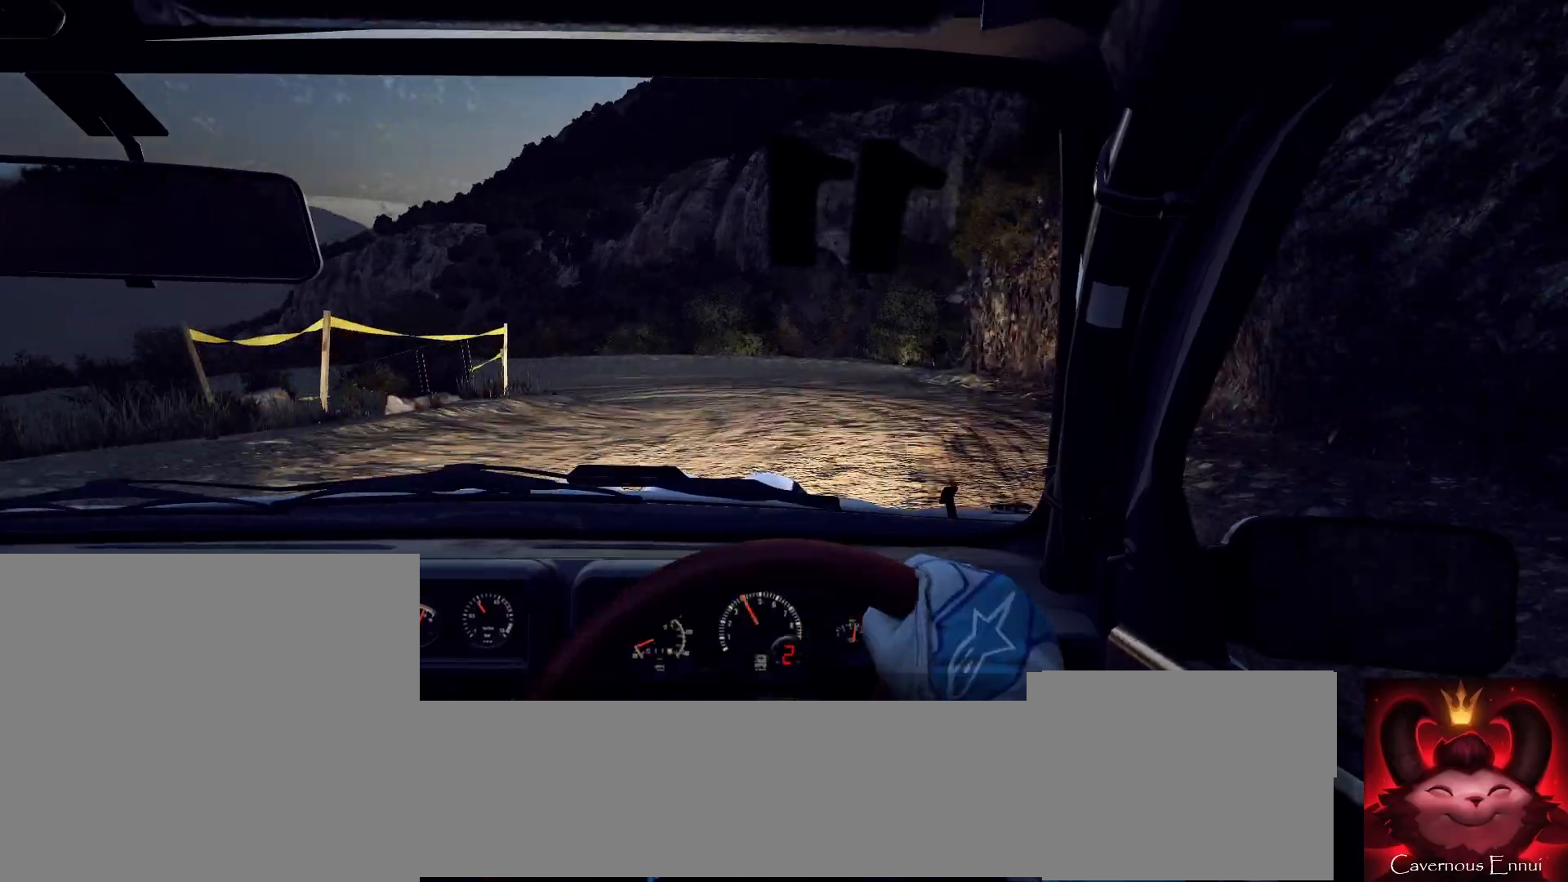
{"buttons": ["L1", "R2"], "left_stick": "left", "right_stick": "center", "events": [[67, "L2", "up"], [433, "L1", "down"]]}
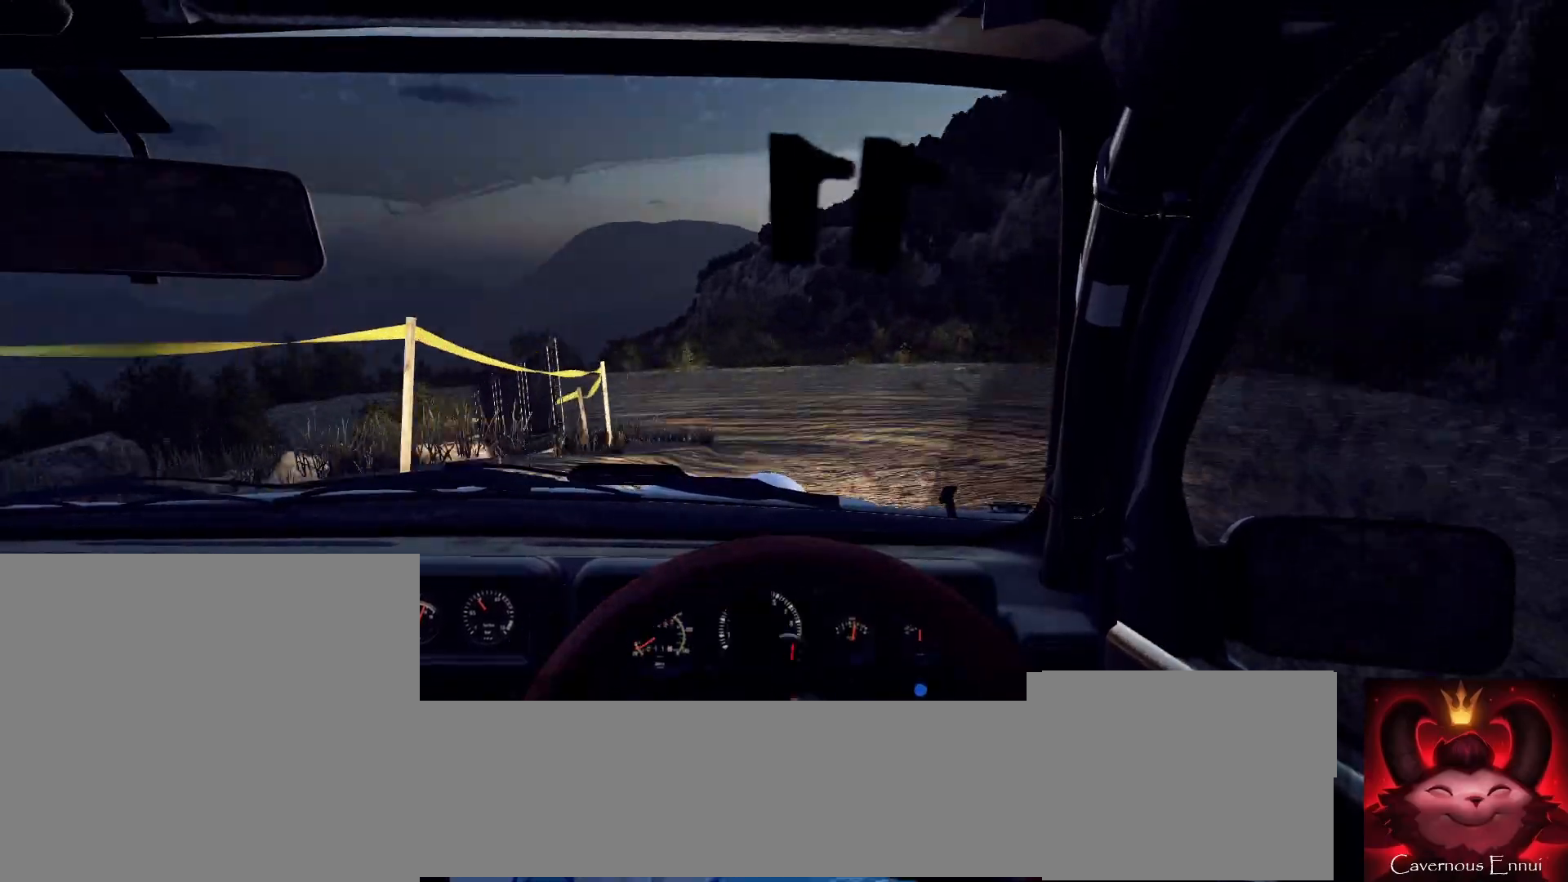
{"buttons": [], "left_stick": "center", "right_stick": "up", "events": [[33, "L1", "up"], [100, "R2", "up"], [100, "right_stick", "up"], [233, "left_stick", "center"]]}
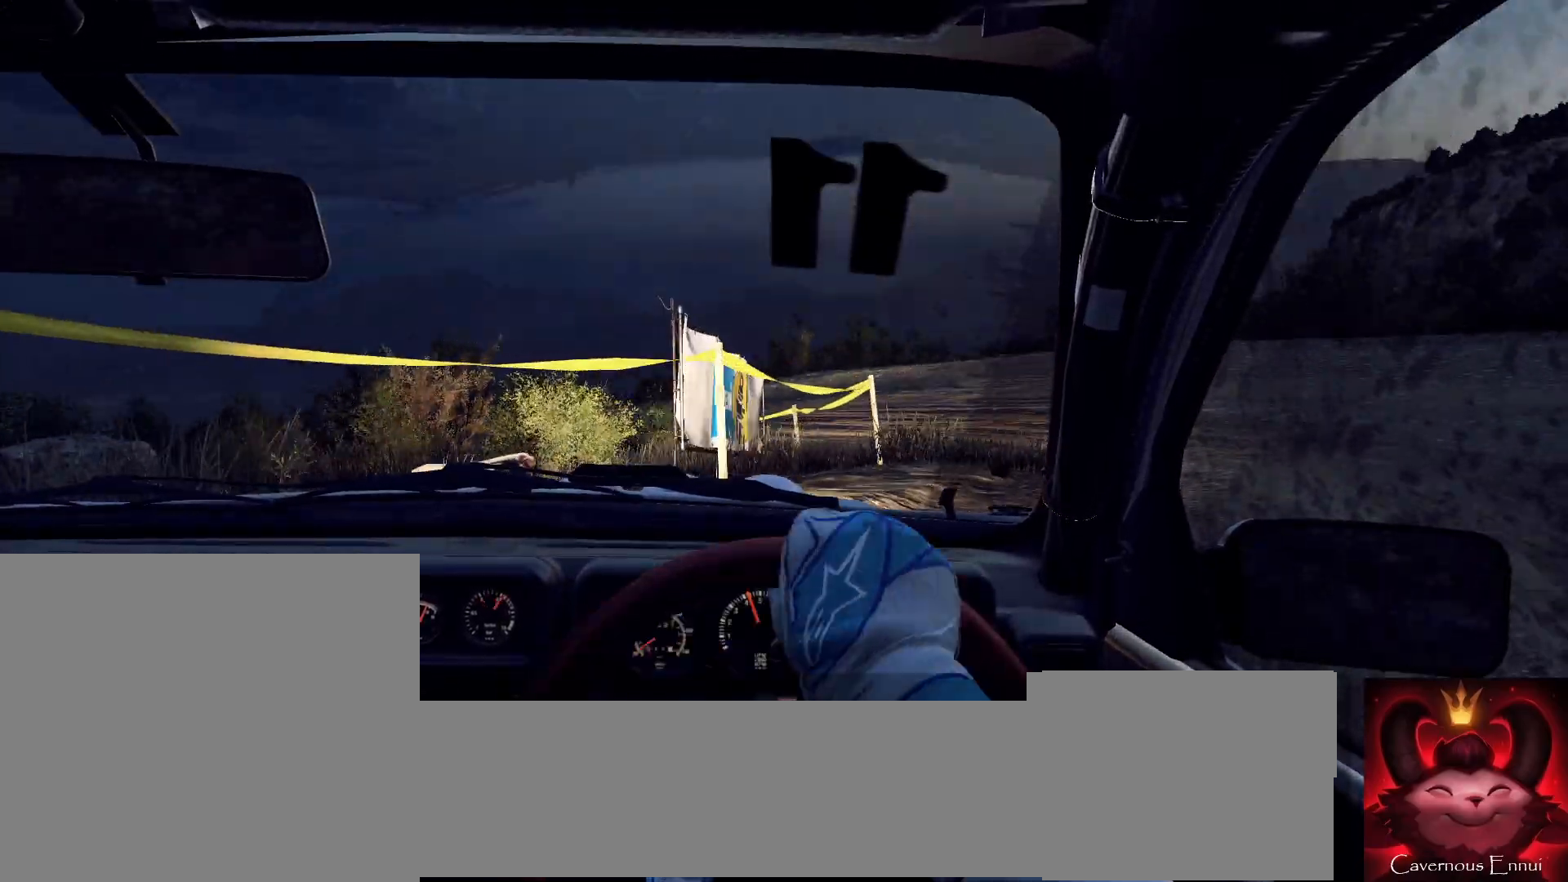
{"buttons": ["R2"], "left_stick": "down-left", "right_stick": "up", "events": [[33, "left_stick", "right"], [233, "left_stick", "center"], [300, "right_stick", "center"], [333, "left_stick", "down-left"], [367, "R2", "down"], [467, "right_stick", "up"]]}
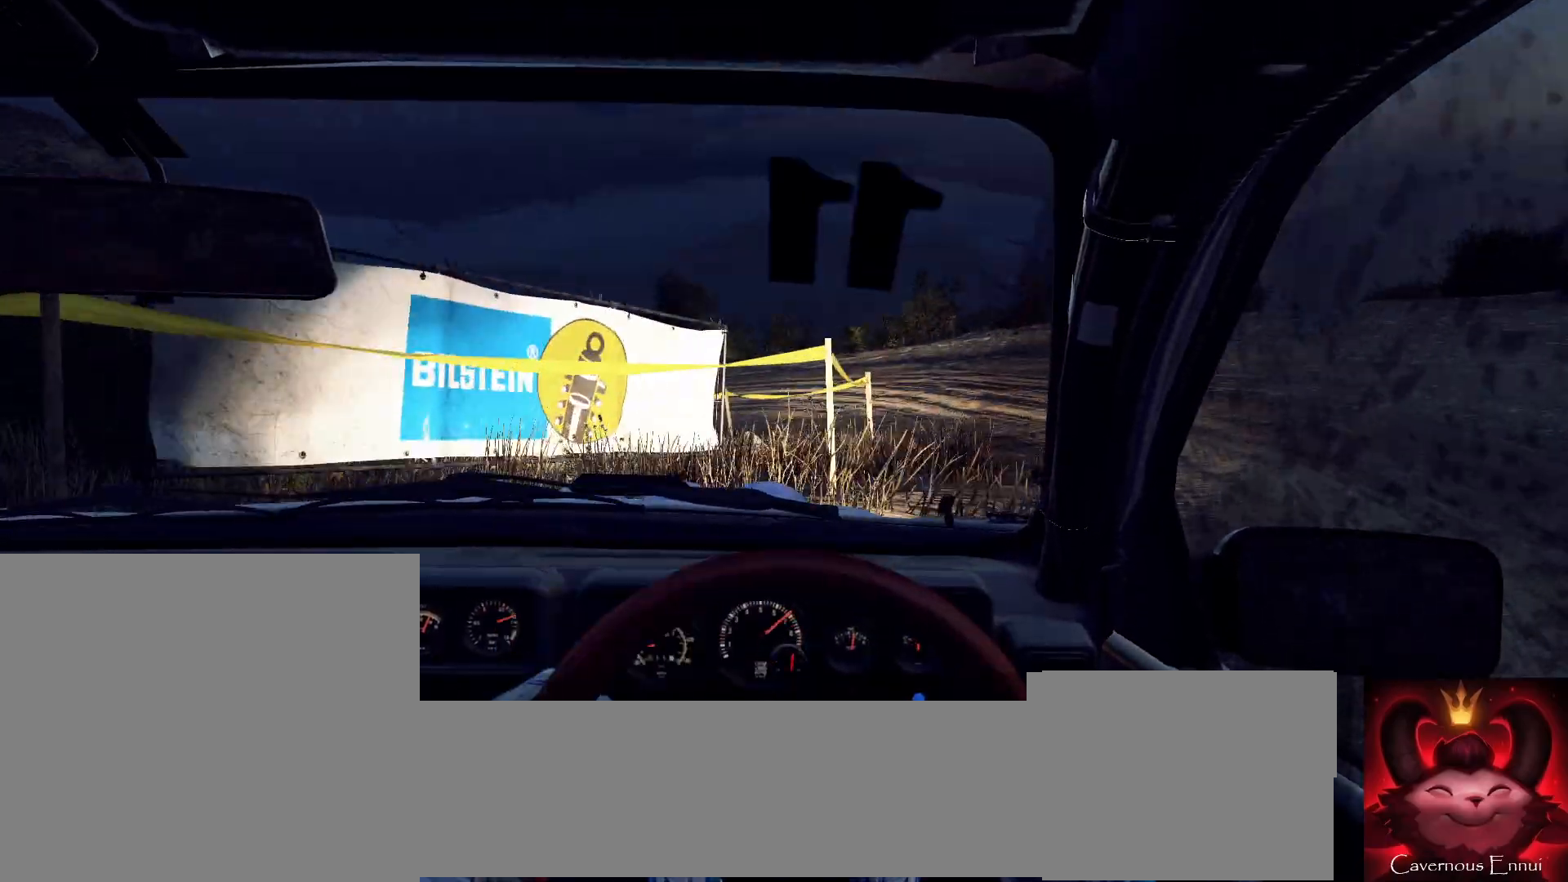
{"buttons": [], "left_stick": "left", "right_stick": "center", "events": [[133, "R2", "up"], [300, "left_stick", "center"], [333, "right_stick", "center"], [433, "left_stick", "left"]]}
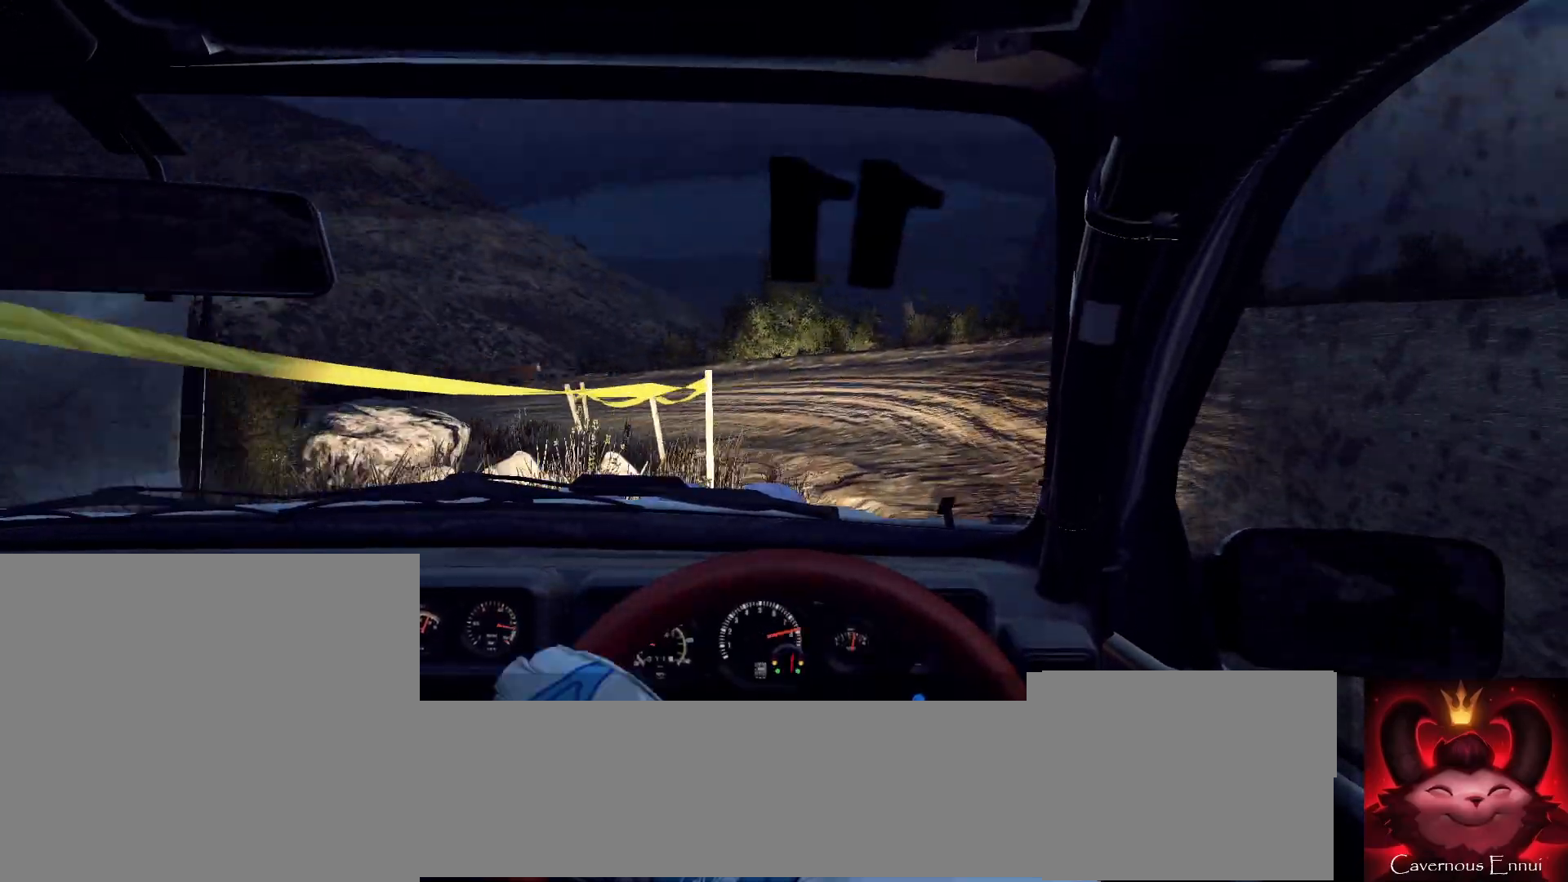
{"buttons": [], "left_stick": "left", "right_stick": "up", "events": [[33, "right_stick", "up"], [333, "right_stick", "center"], [467, "right_stick", "up"]]}
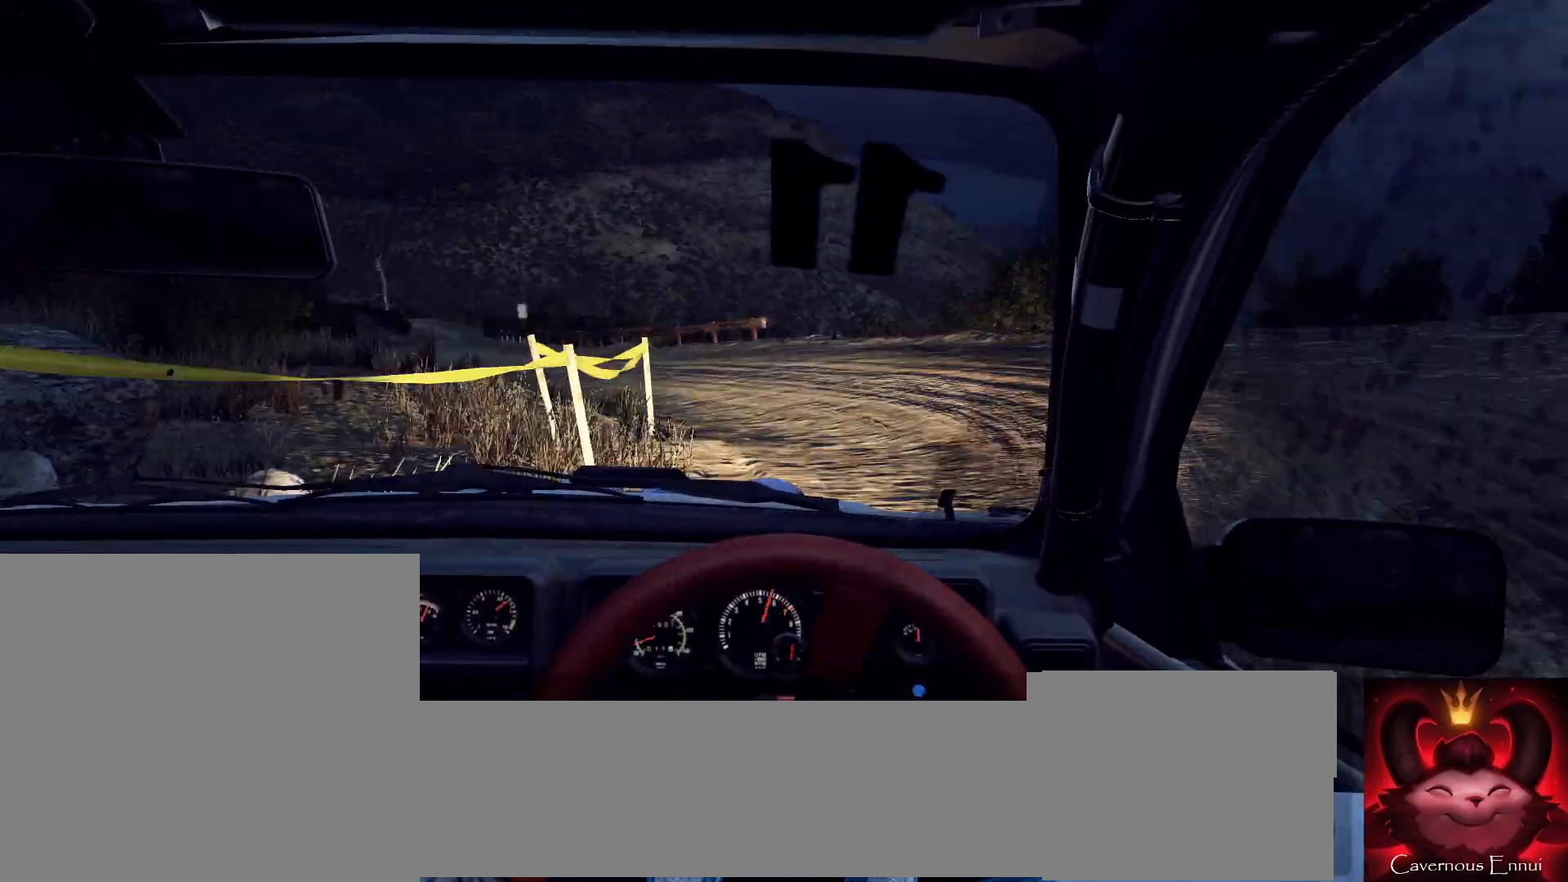
{"buttons": [], "left_stick": "center", "right_stick": "up", "events": [[33, "left_stick", "center"], [267, "left_stick", "right"], [500, "left_stick", "center"]]}
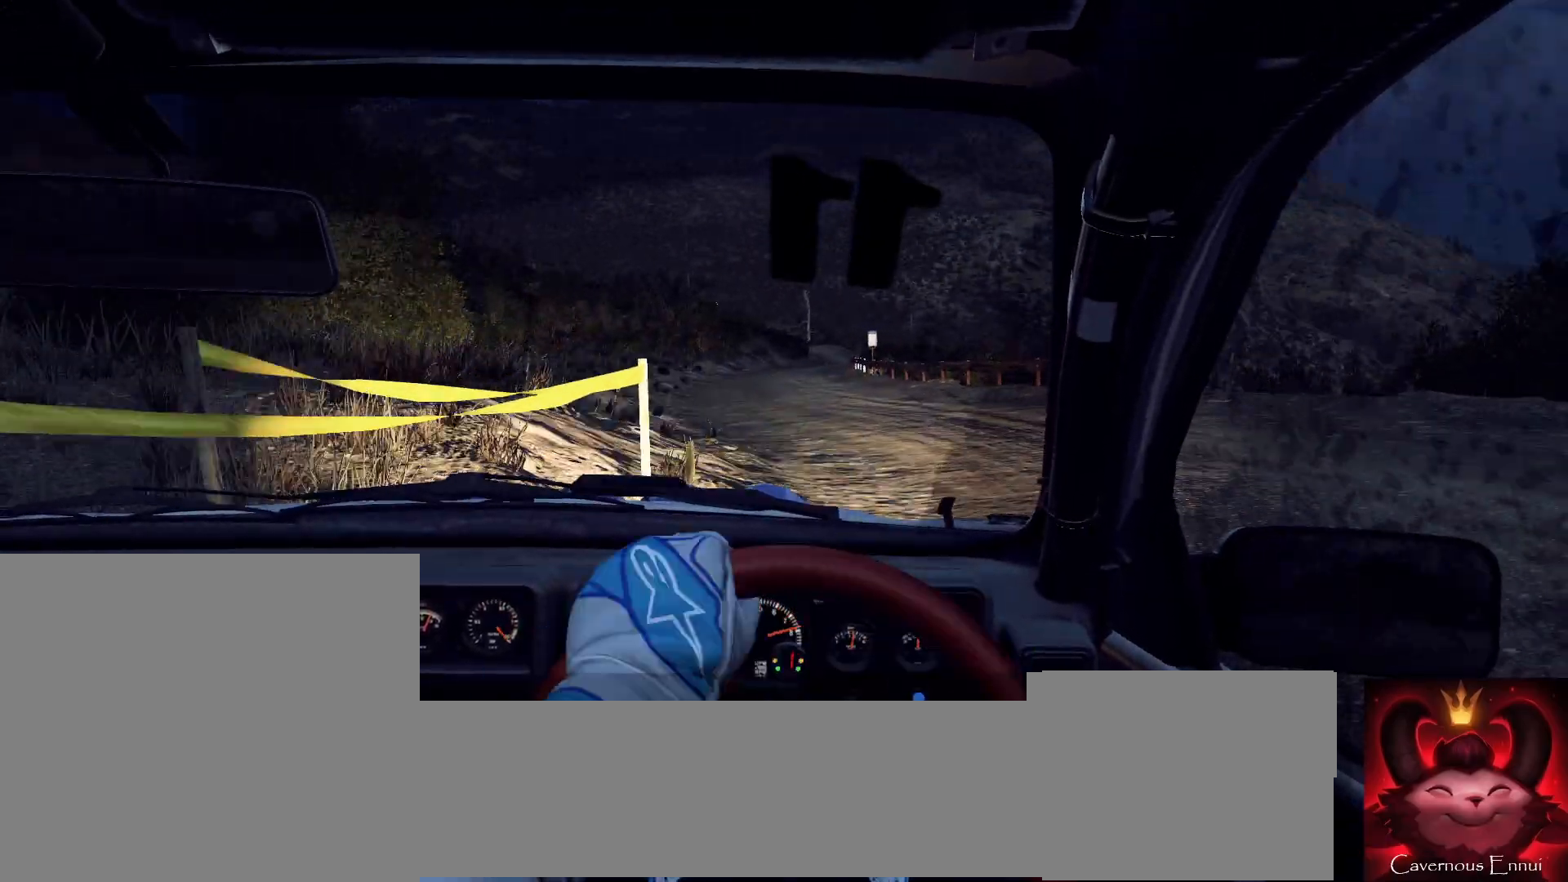
{"buttons": [], "left_stick": "down-left", "right_stick": "center", "events": [[267, "R1", "down"], [300, "left_stick", "down-left"], [333, "R1", "up"], [400, "right_stick", "center"]]}
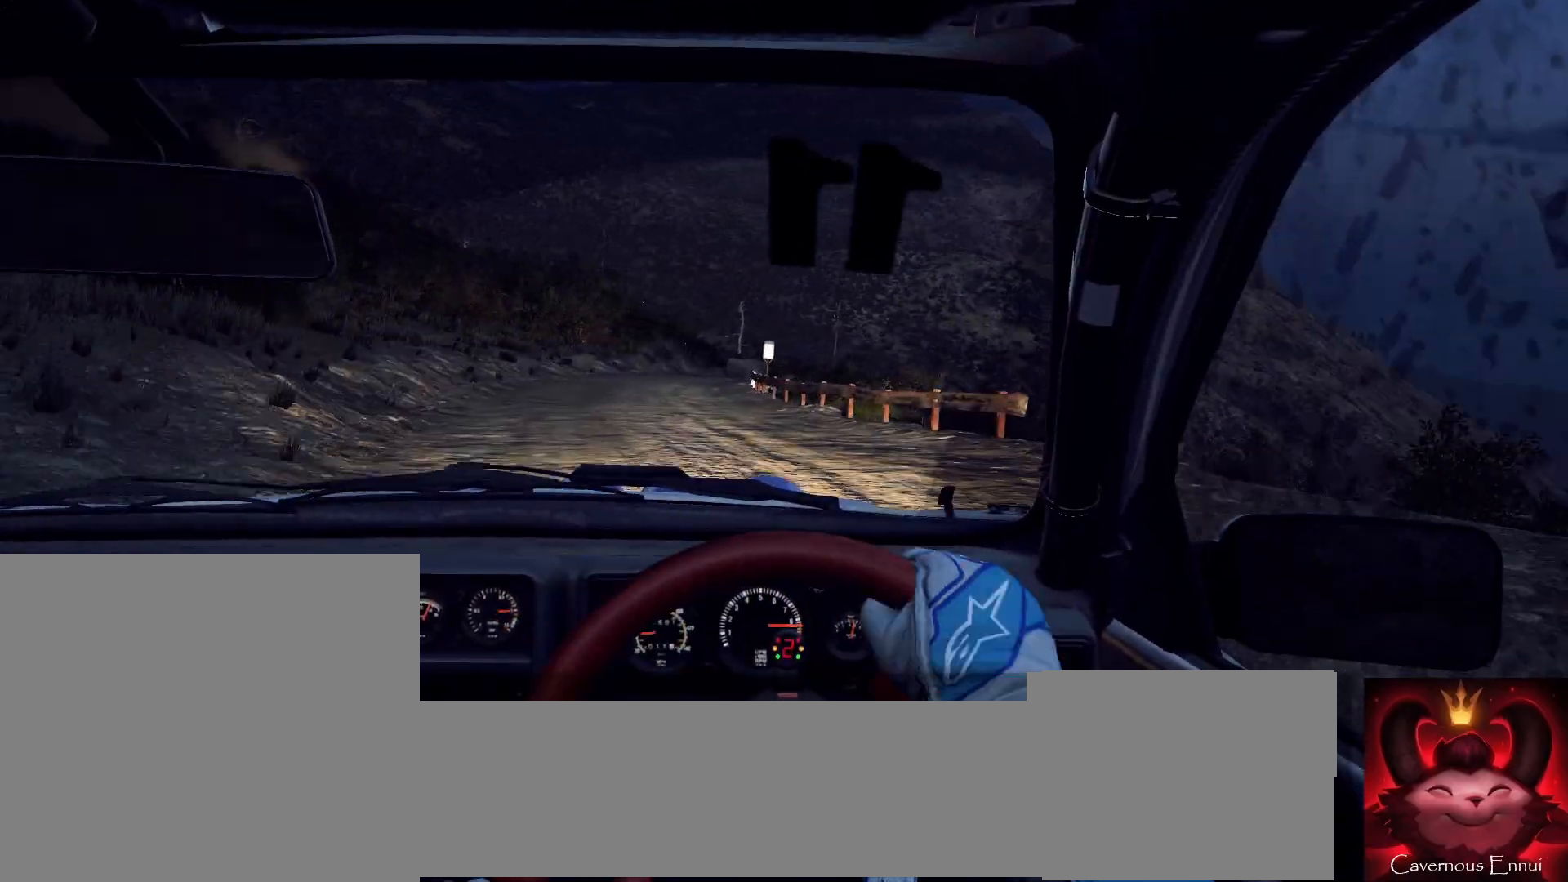
{"buttons": [], "left_stick": "right", "right_stick": "up", "events": [[167, "right_stick", "up"], [233, "left_stick", "center"], [433, "left_stick", "right"]]}
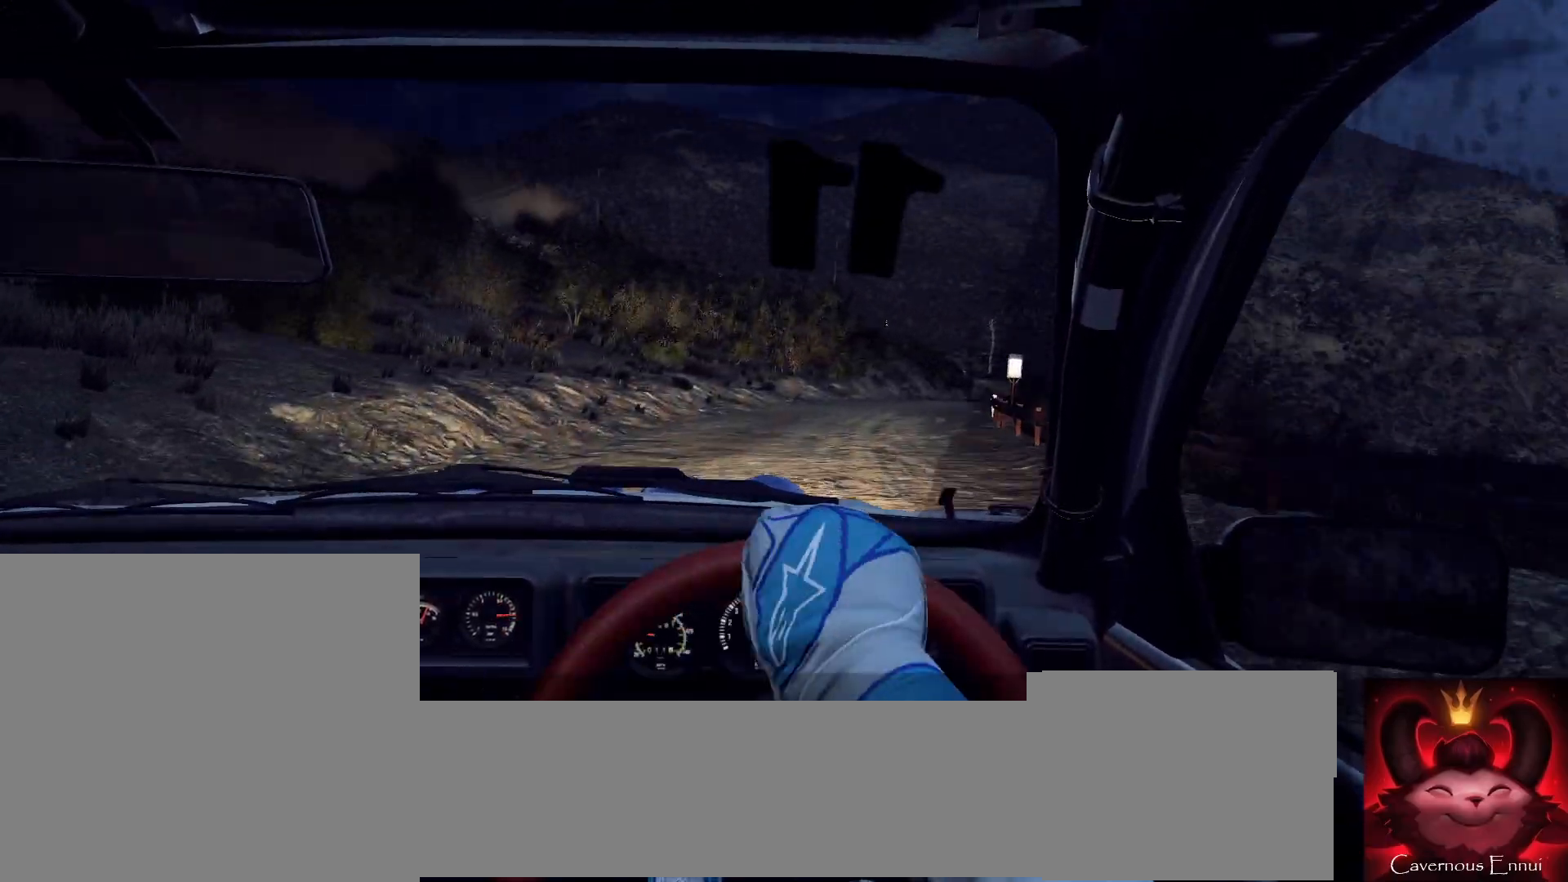
{"buttons": [], "left_stick": "center", "right_stick": "up", "events": [[333, "left_stick", "center"]]}
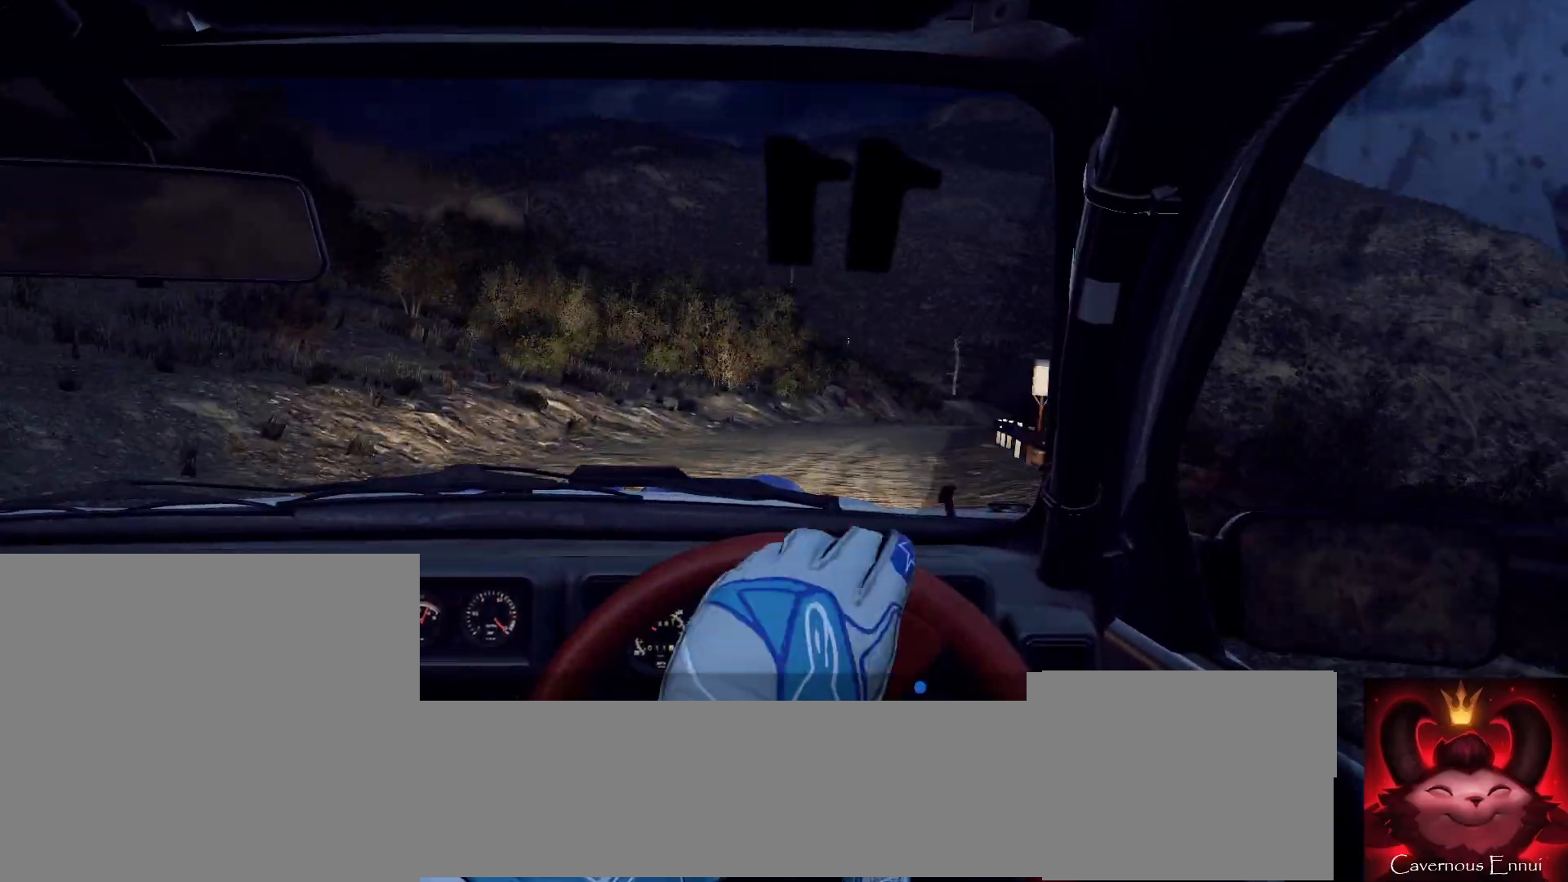
{"buttons": [], "left_stick": "left", "right_stick": "center", "events": [[33, "left_stick", "right"], [233, "R1", "down"], [267, "left_stick", "center"], [300, "R1", "up"], [367, "left_stick", "left"], [367, "right_stick", "center"]]}
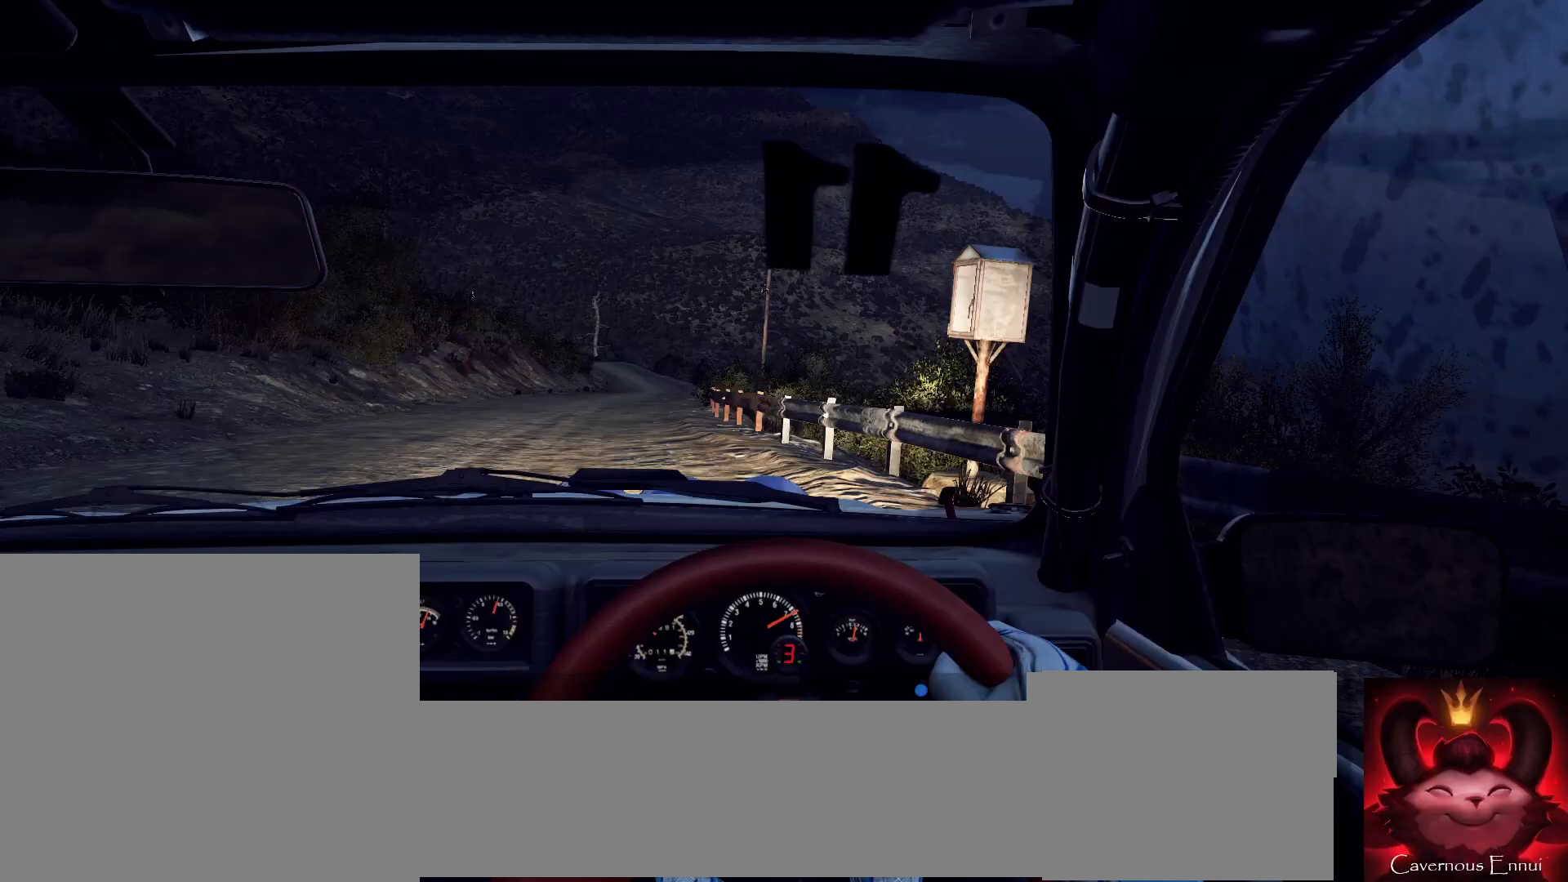
{"buttons": [], "left_stick": "right", "right_stick": "up", "events": [[67, "right_stick", "up"], [167, "left_stick", "center"], [400, "left_stick", "right"]]}
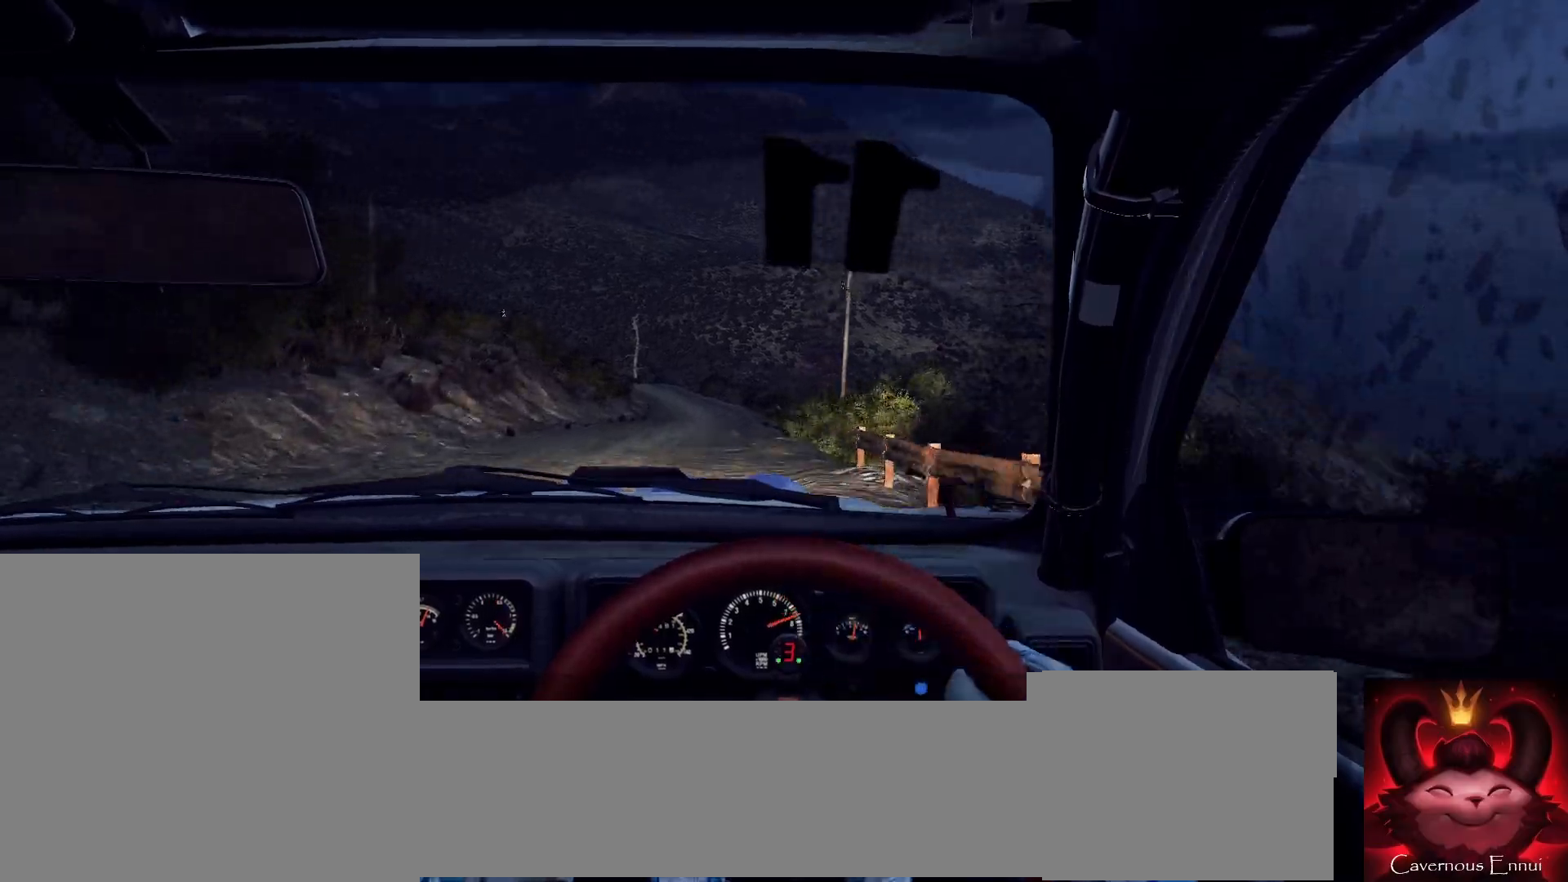
{"buttons": ["R1"], "left_stick": "right", "right_stick": "up", "events": [[33, "left_stick", "center"], [467, "R1", "down"], [500, "left_stick", "right"]]}
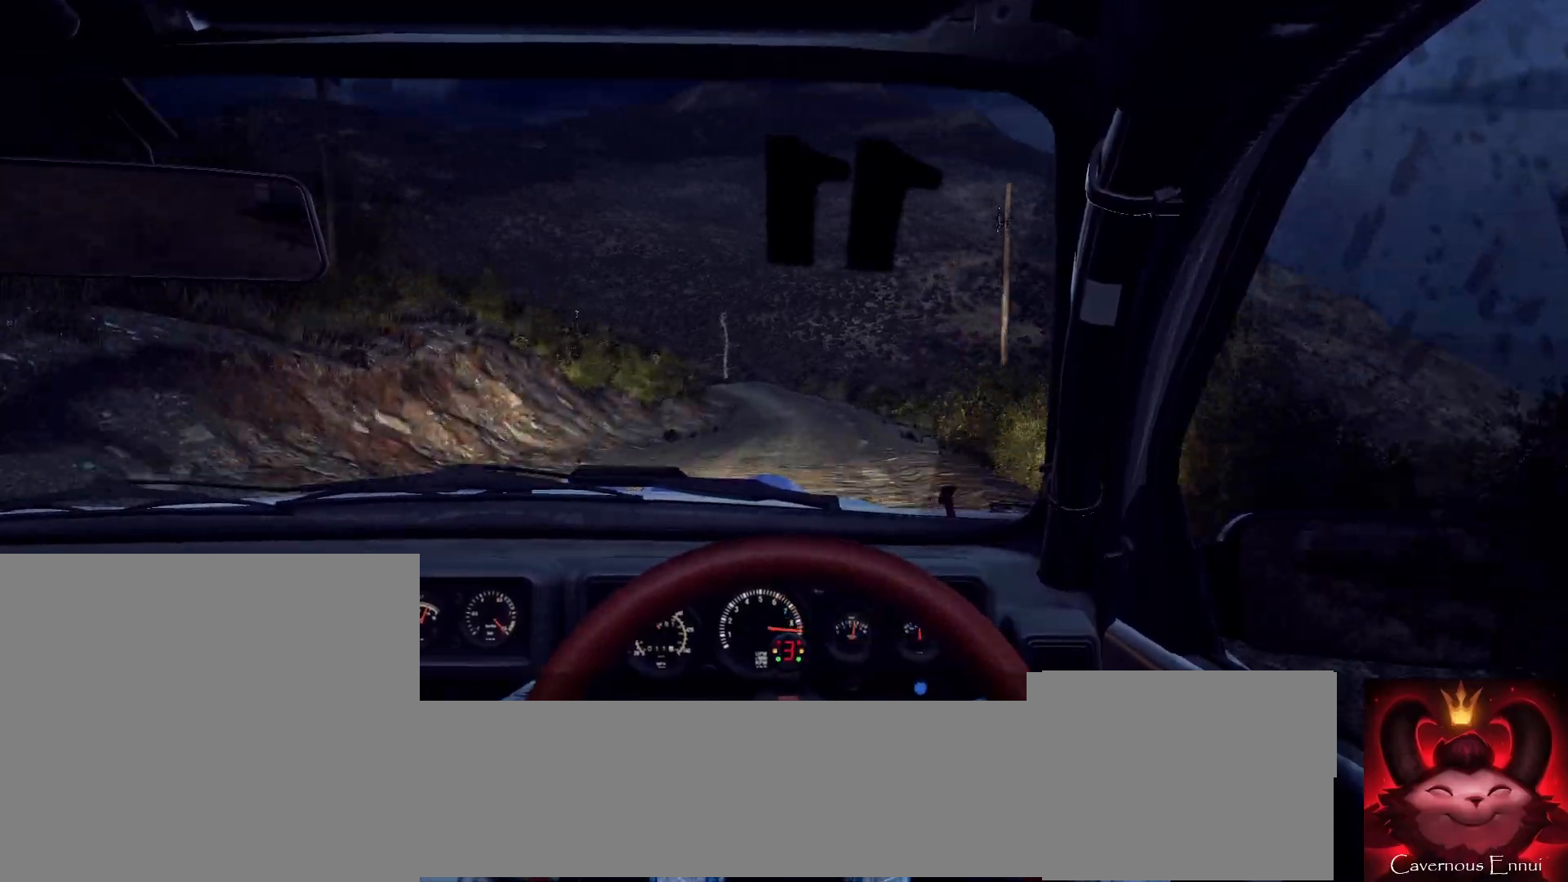
{"buttons": [], "left_stick": "down-left", "right_stick": "up", "events": [[67, "R1", "up"], [167, "left_stick", "center"], [500, "left_stick", "down-left"]]}
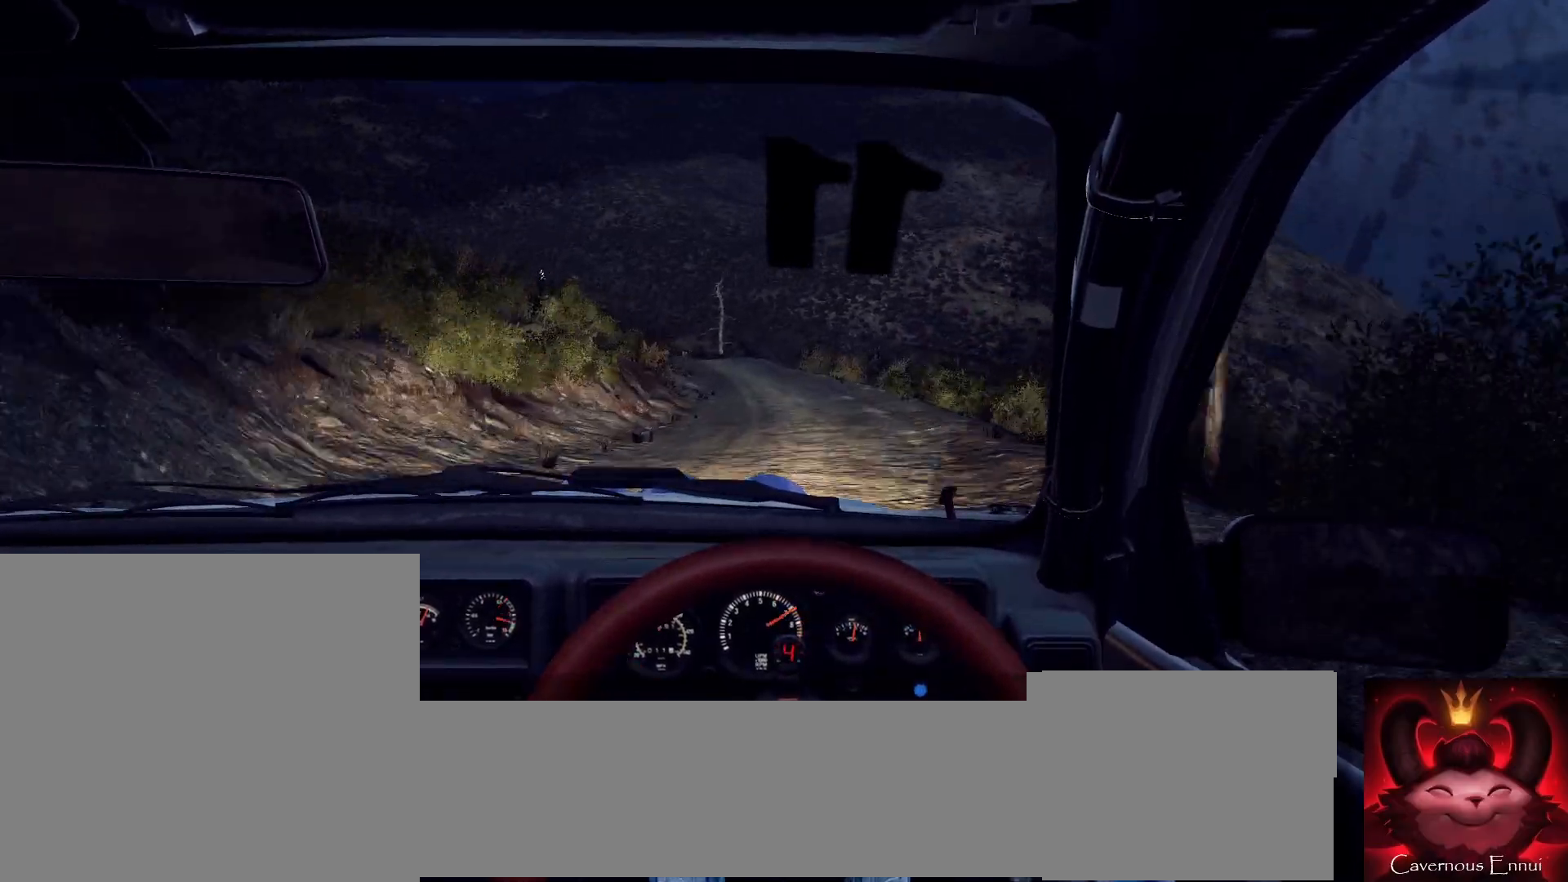
{"buttons": [], "left_stick": "center", "right_stick": "up", "events": [[200, "left_stick", "center"], [300, "left_stick", "left"], [467, "left_stick", "center"]]}
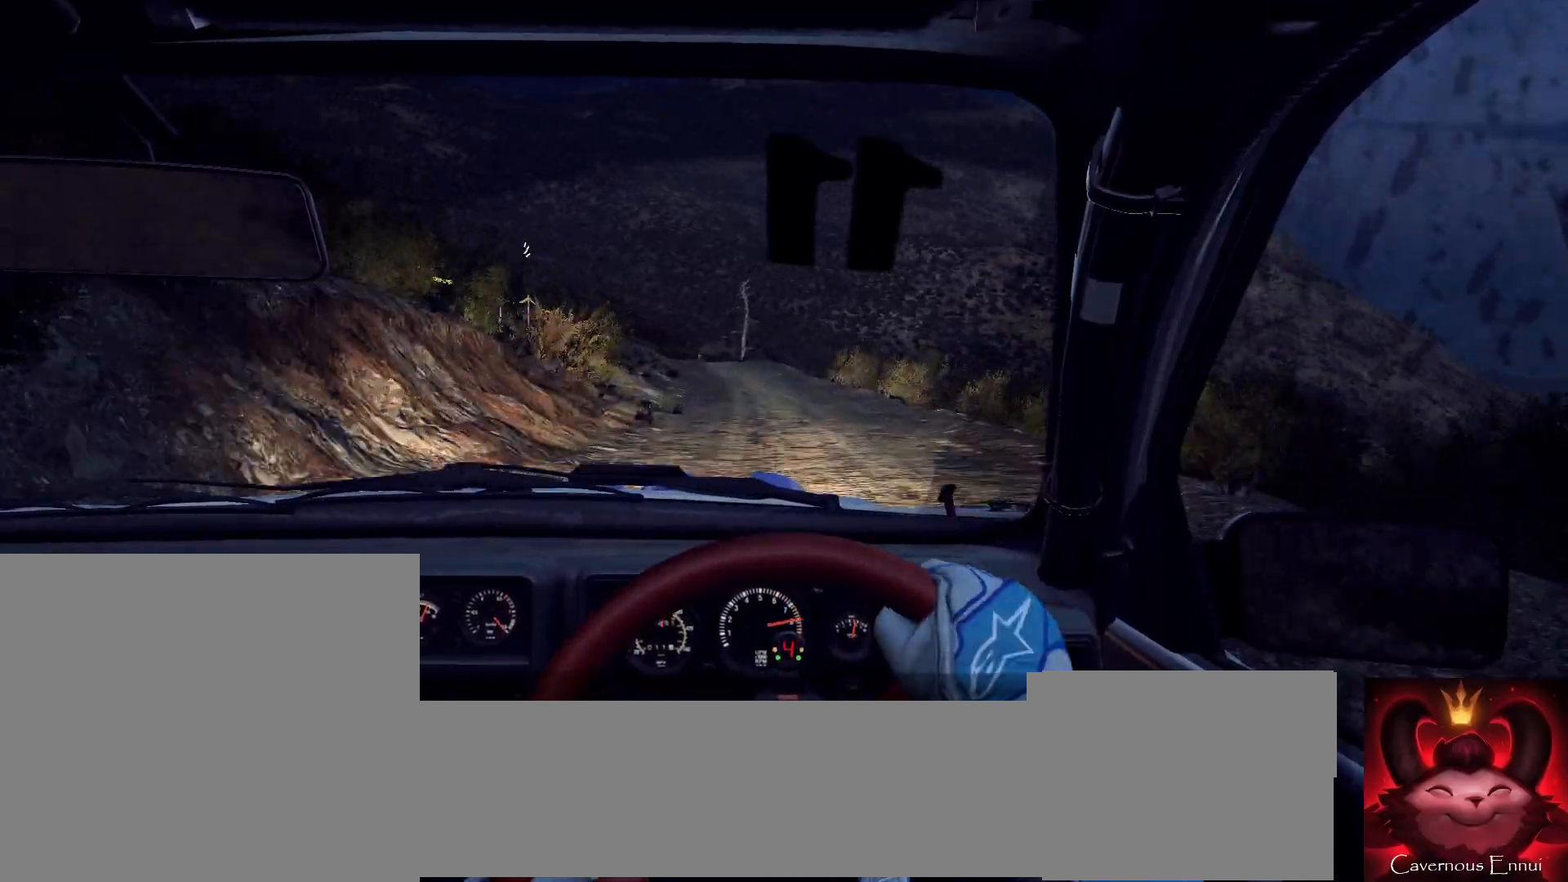
{"buttons": [], "left_stick": "center", "right_stick": "up", "events": [[133, "L2", "down"], [133, "right_stick", "center"], [233, "left_stick", "left"], [267, "L2", "up"], [333, "left_stick", "center"], [367, "right_stick", "up"]]}
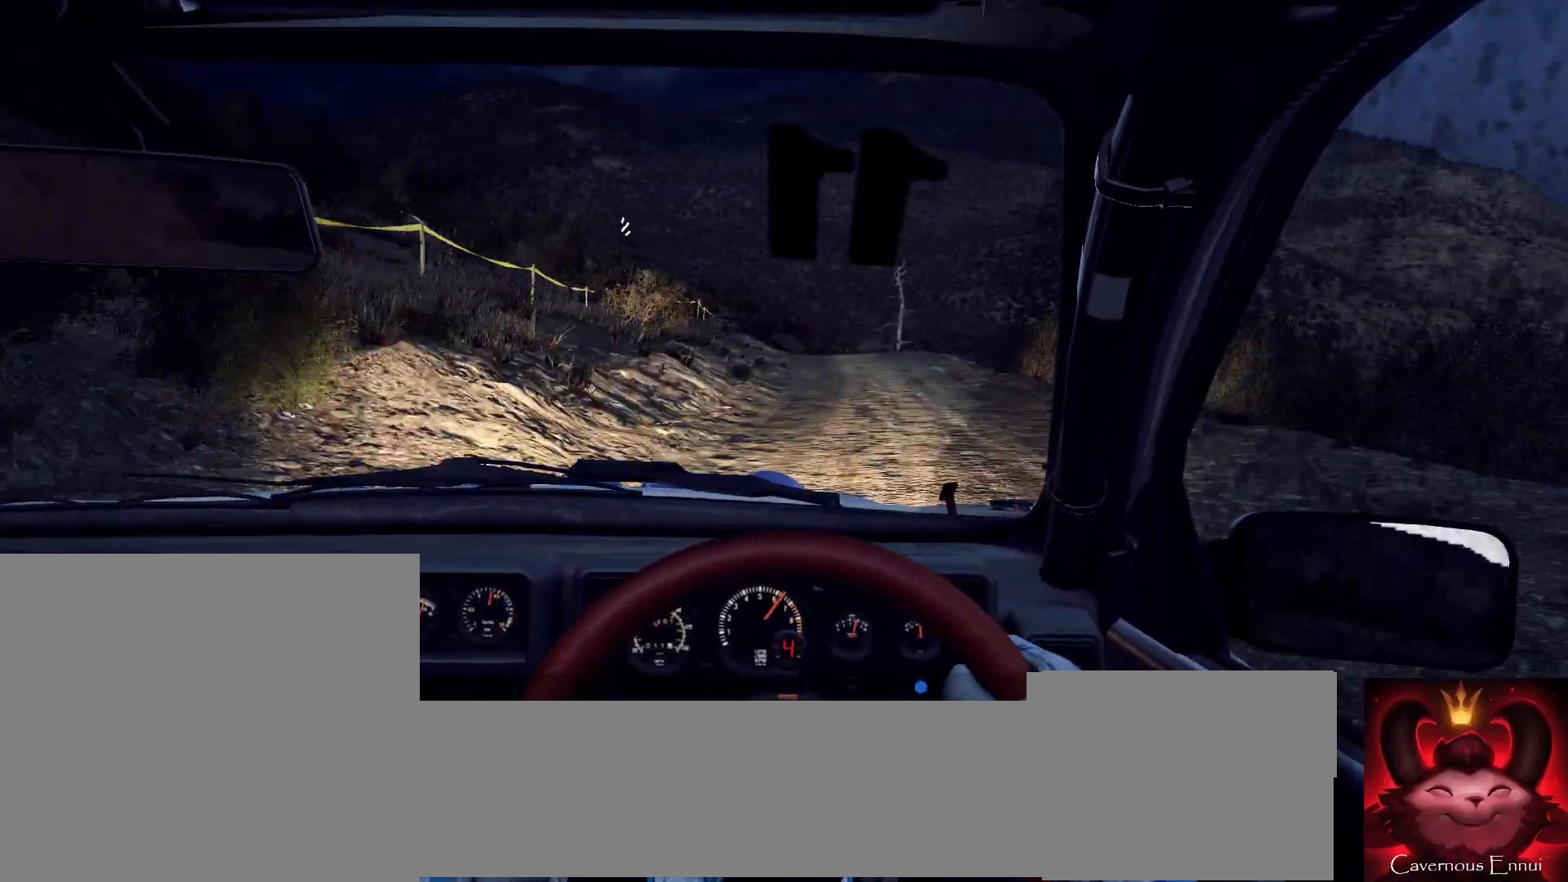
{"buttons": ["L1", "L2"], "left_stick": "center", "right_stick": "center"}
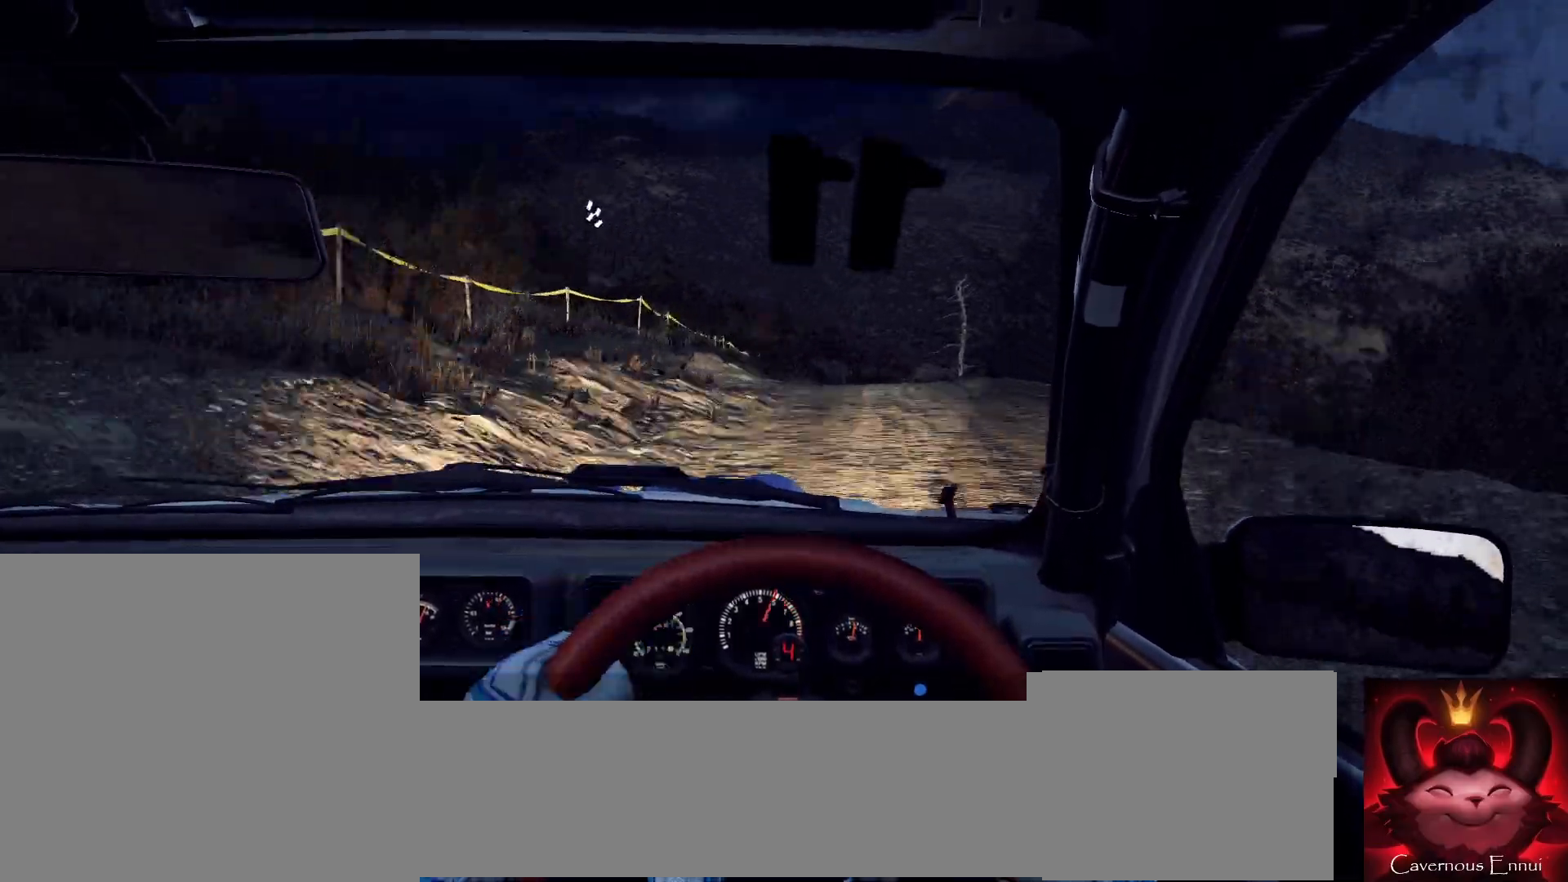
{"buttons": [], "left_stick": "center", "right_stick": "up", "events": [[67, "L2", "up"], [100, "L1", "up"], [267, "L2", "down"], [367, "L2", "up"], [433, "right_stick", "up"]]}
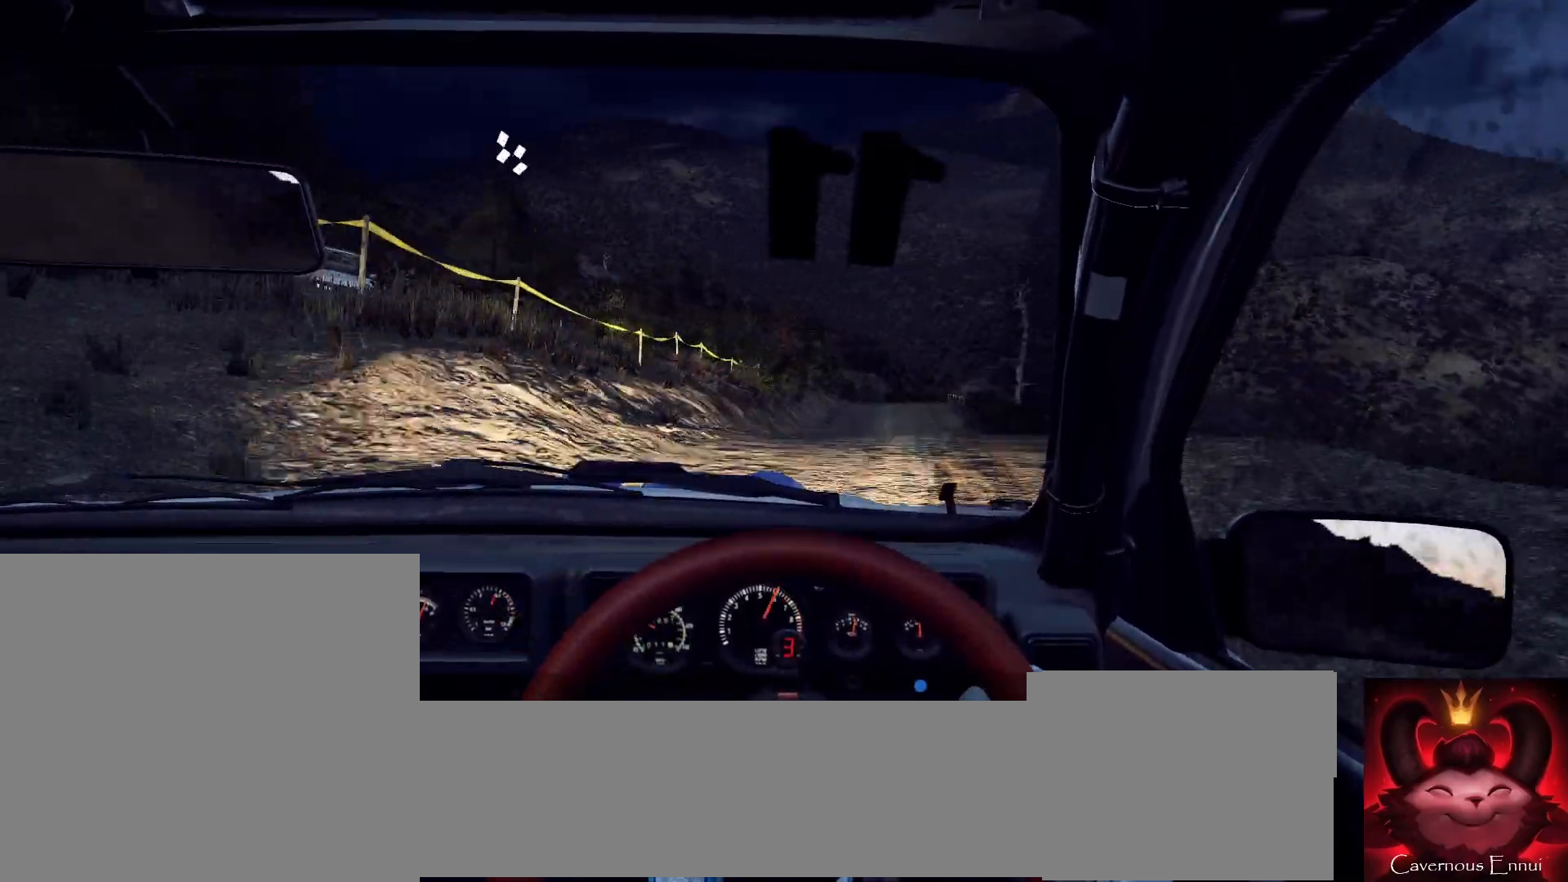
{"buttons": [], "left_stick": "center", "right_stick": "center", "events": [[100, "left_stick", "right"], [100, "right_stick", "center"], [433, "left_stick", "center"]]}